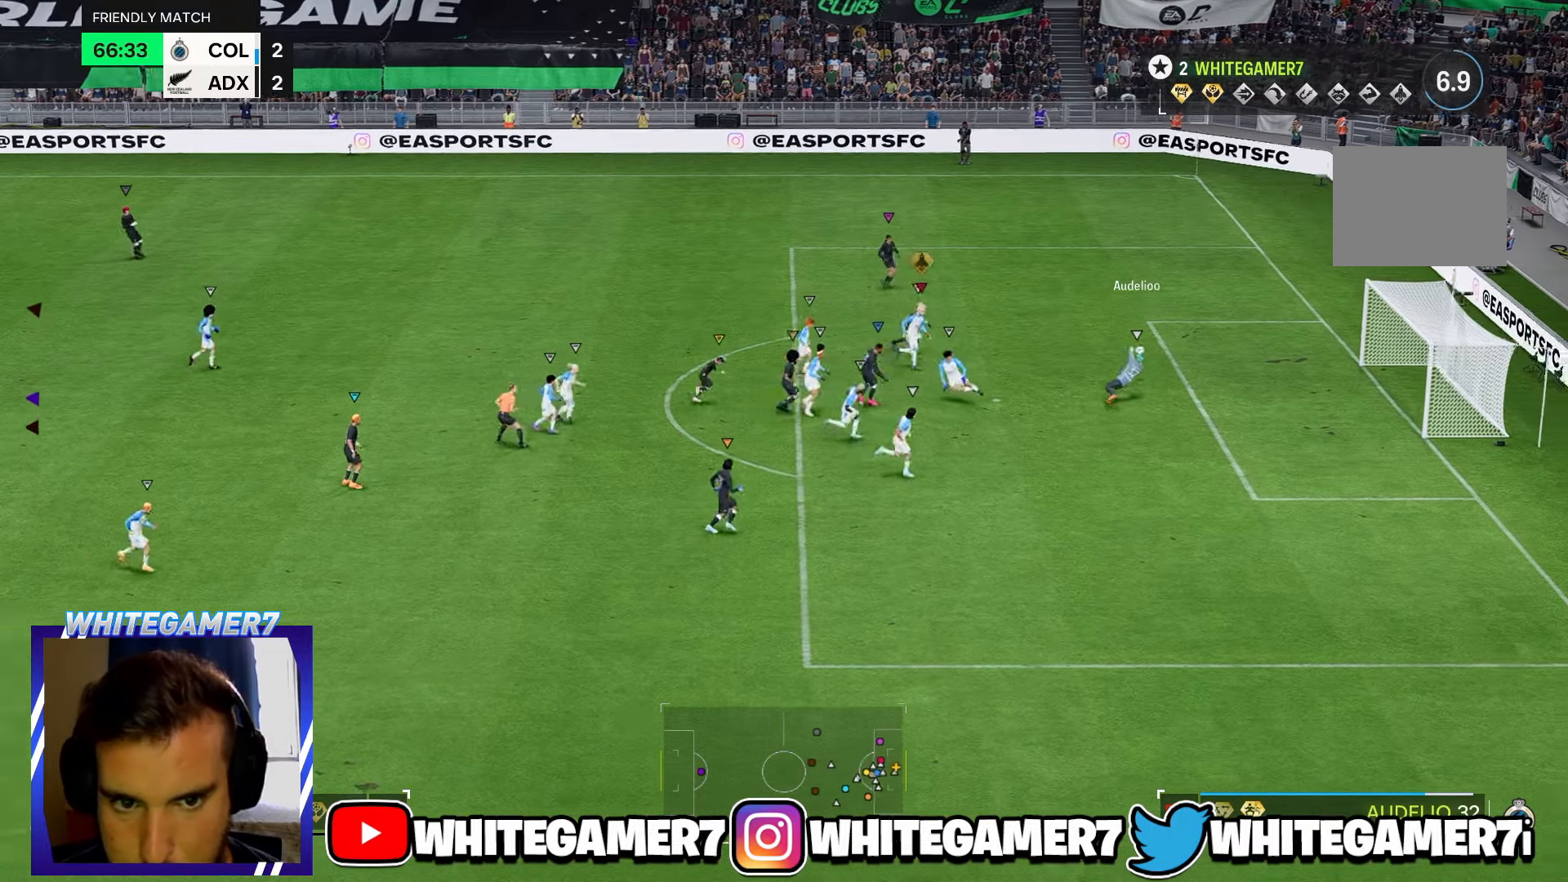
Gameplay with a controller (Xbox layout); each line is a JSON object with the inputs held at the frame after it. "events" lists button and stick changes between this image and that frame as [ms after this image, input, new state], when the widget could be followed in between. Not read: L3 R3 right_stick.
{"buttons": [], "left_stick": "center", "events": []}
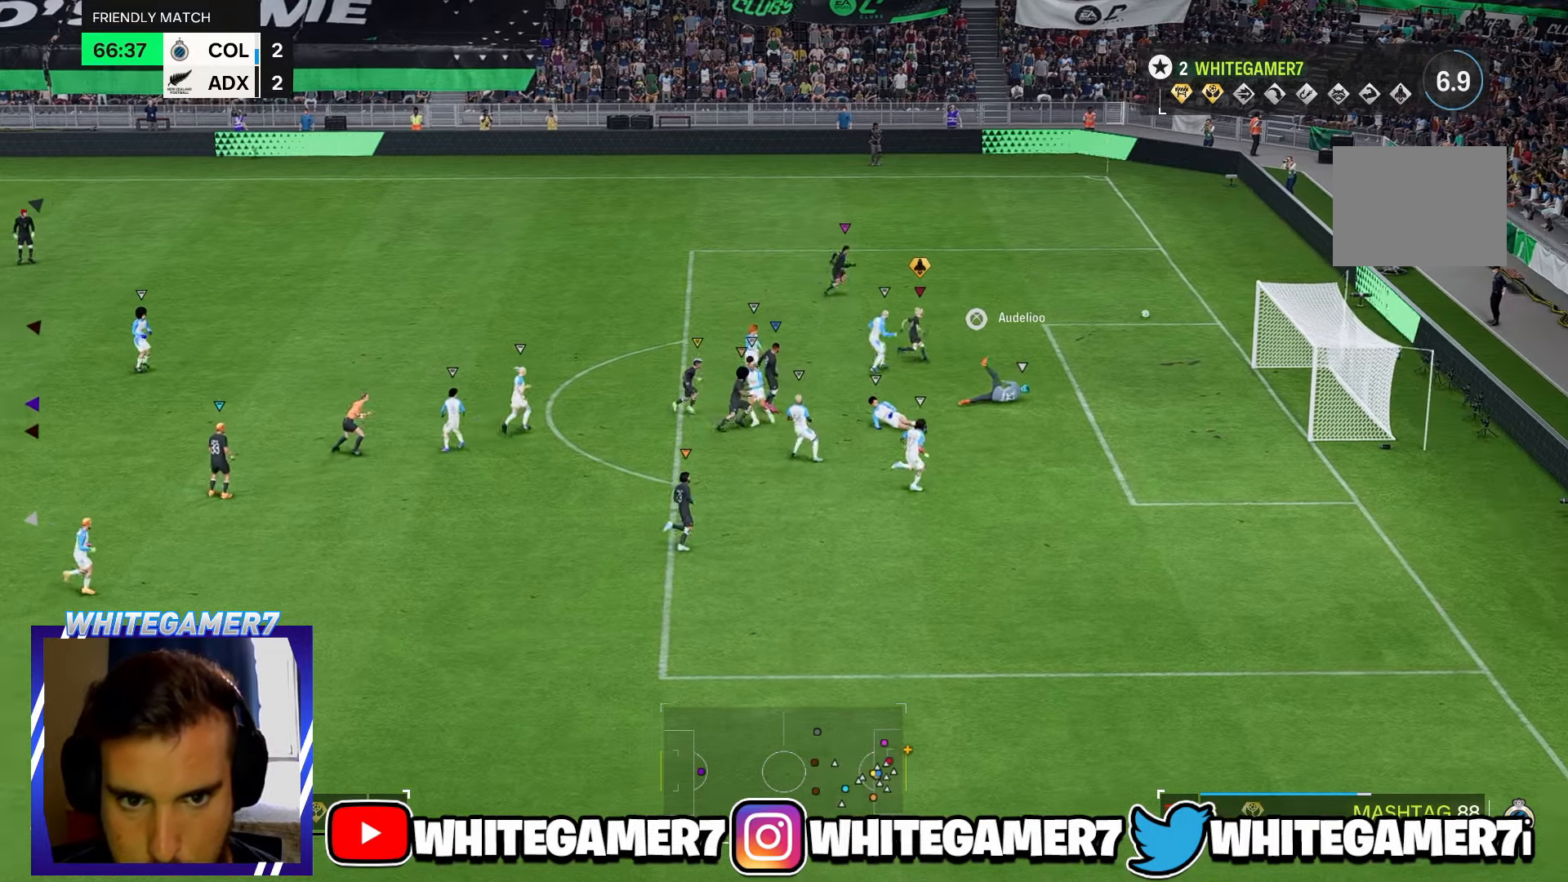
{"buttons": [], "left_stick": "up-right", "events": [[100, "left_stick", "up-right"]]}
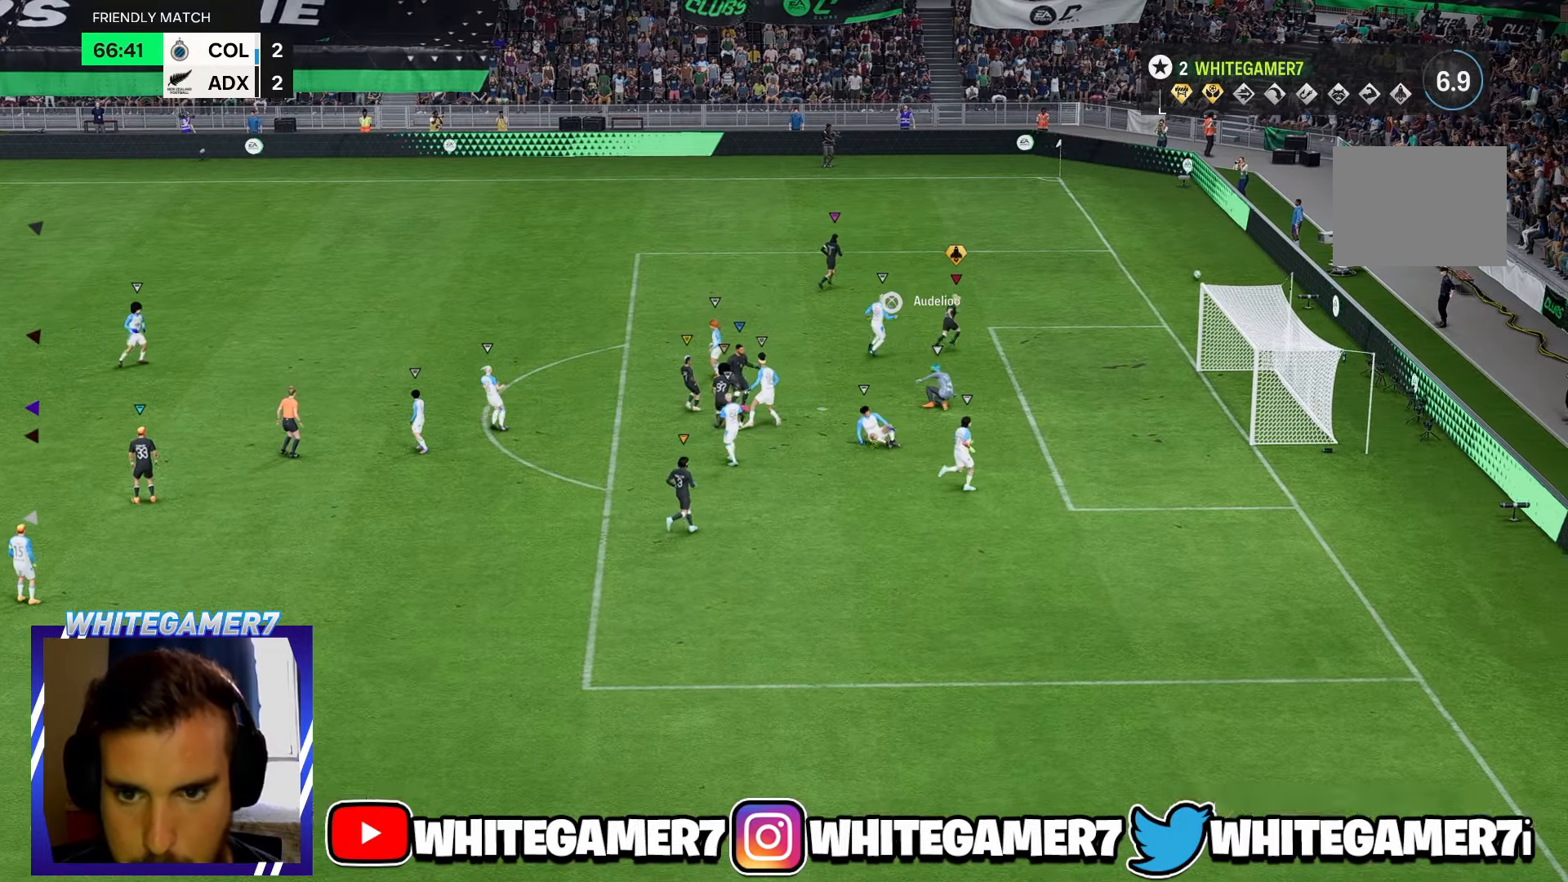
{"buttons": [], "left_stick": "center", "events": [[33, "left_stick", "center"]]}
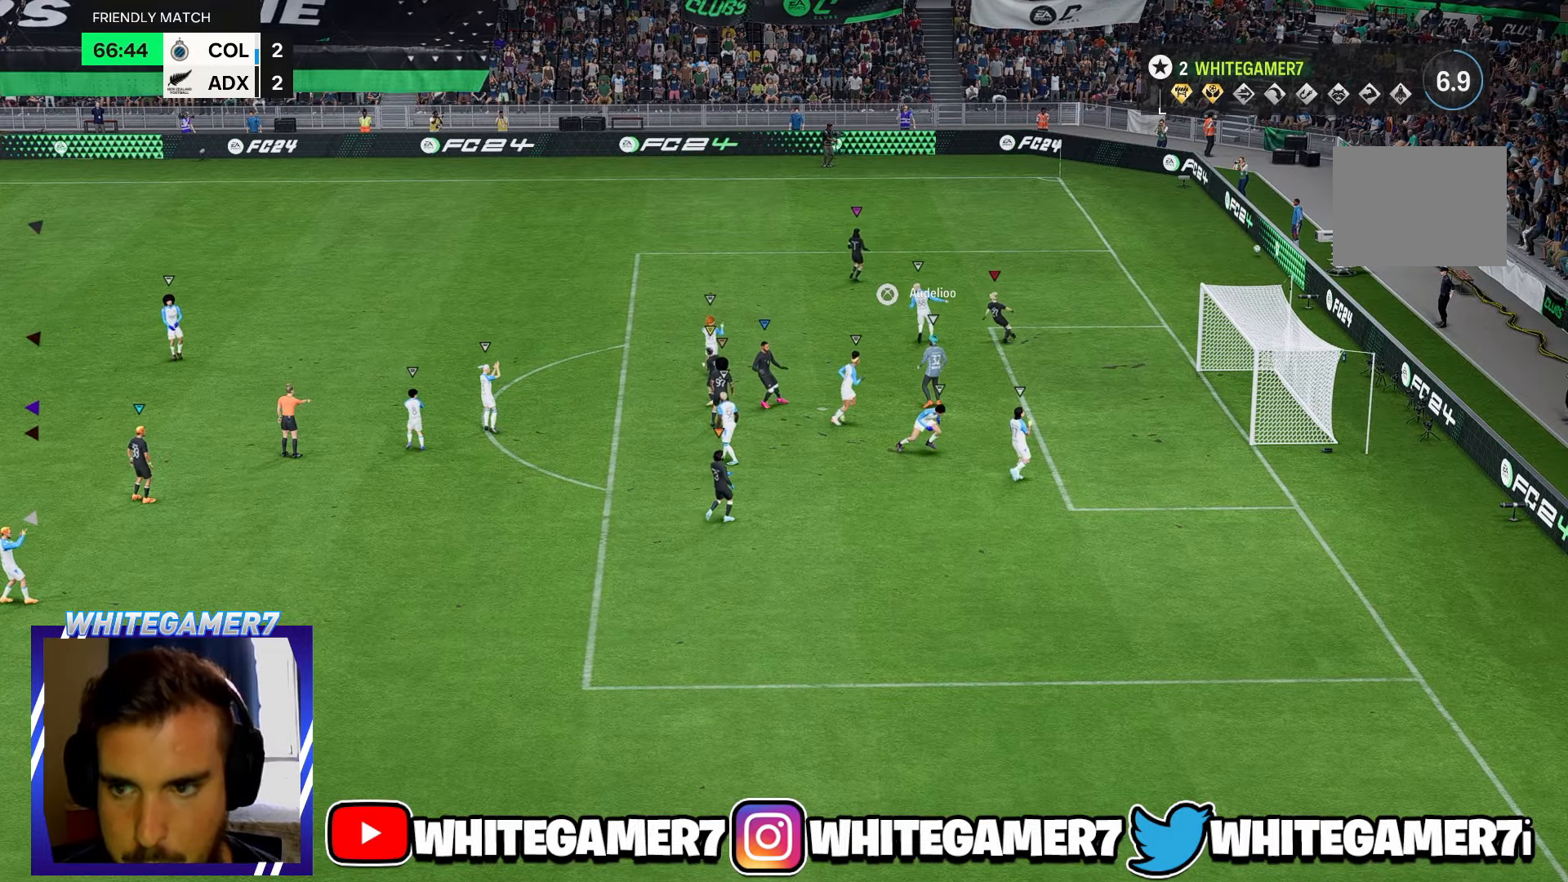
{"buttons": [], "left_stick": "center", "events": []}
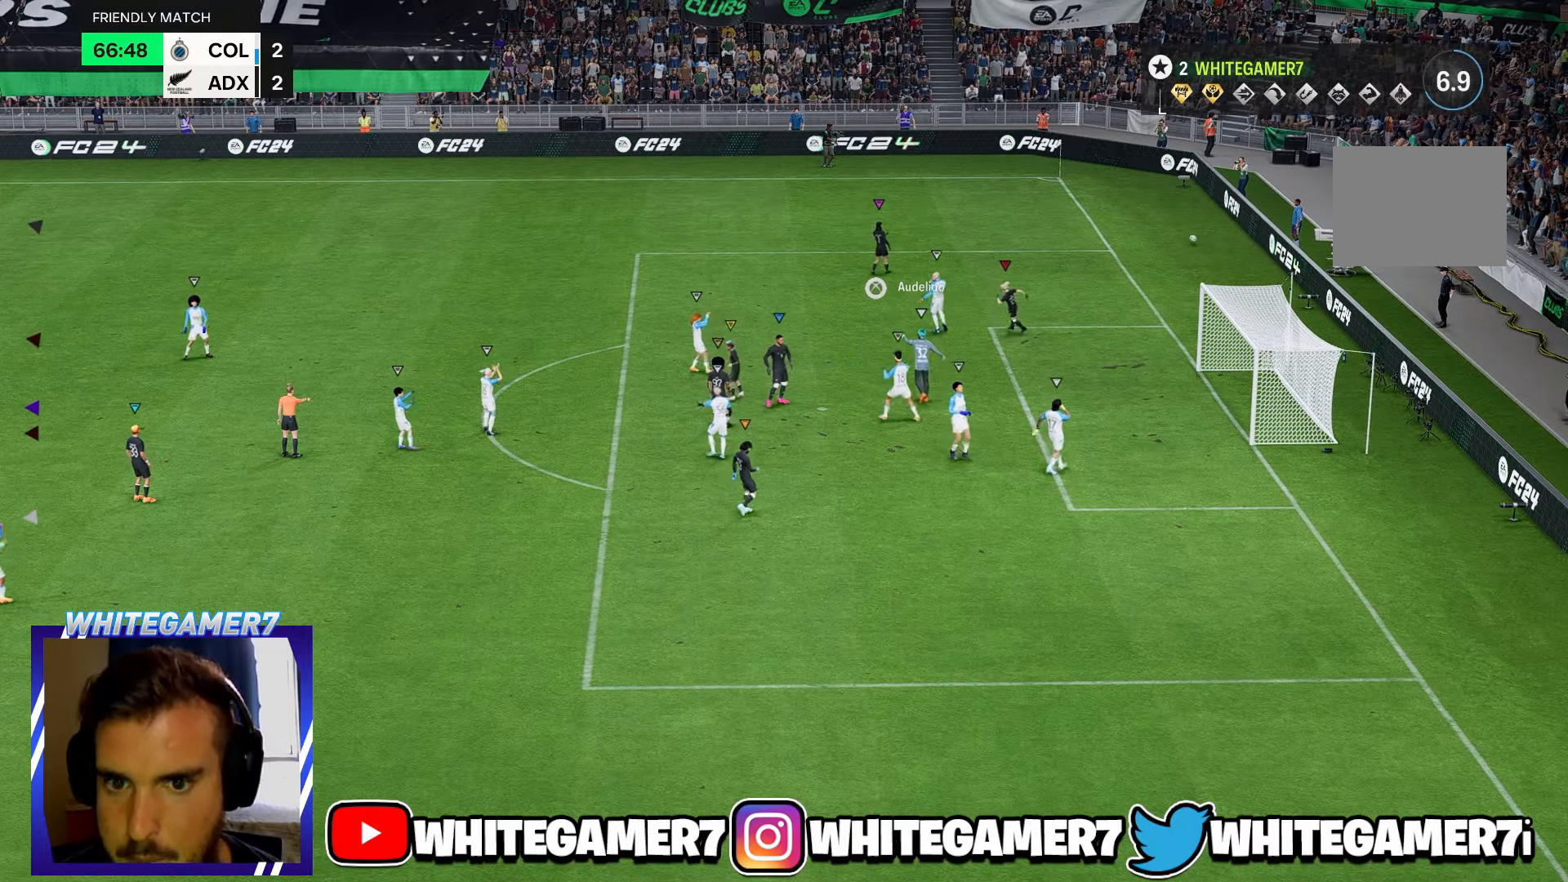
{"buttons": [], "left_stick": "up", "events": [[484, "left_stick", "up"]]}
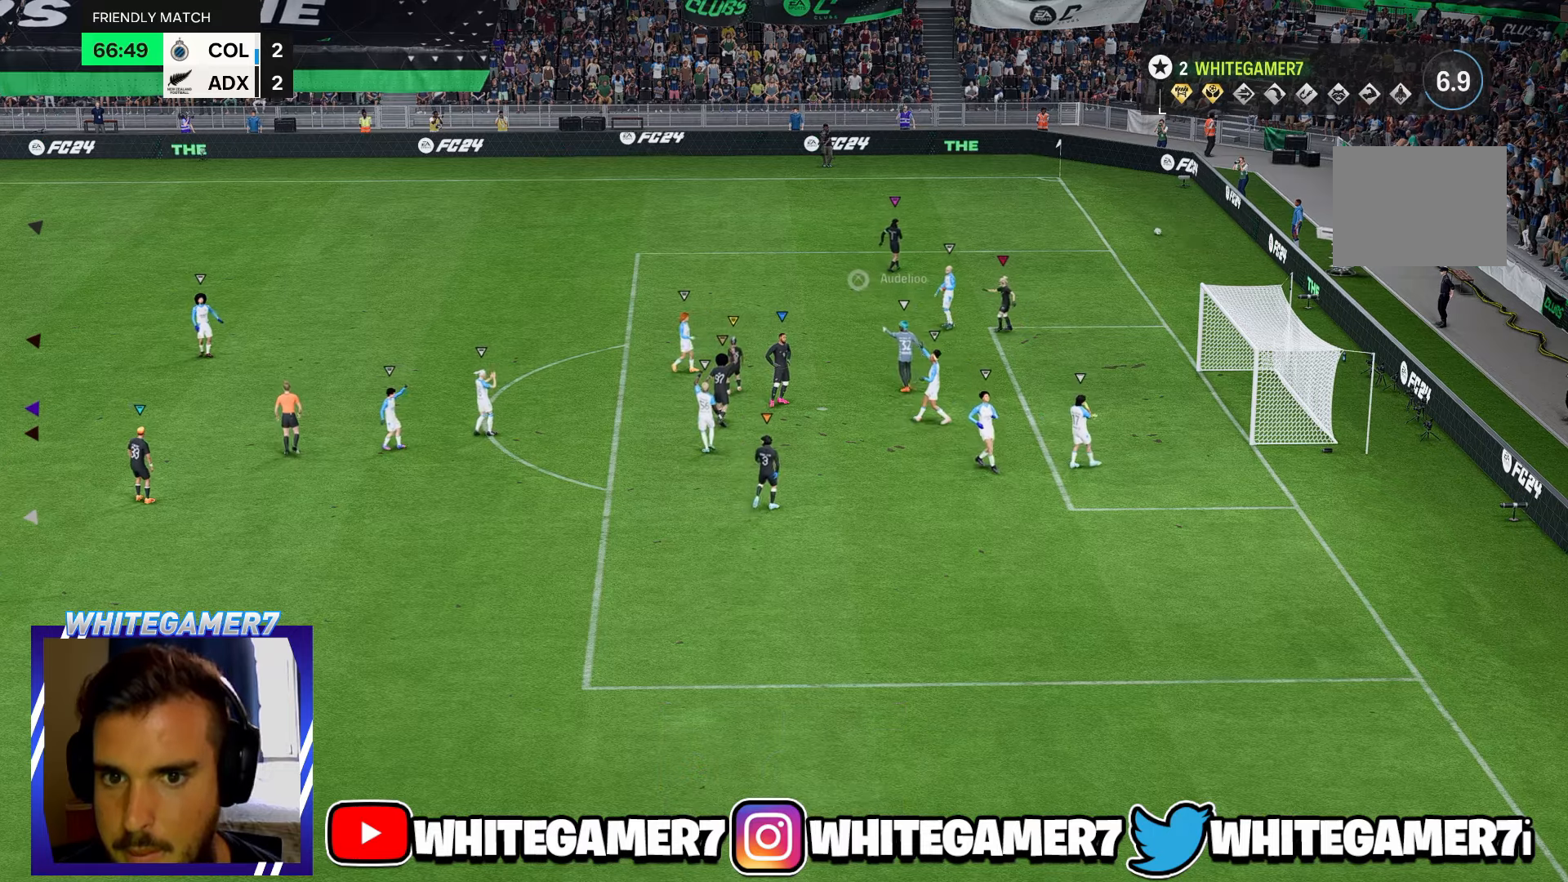
{"buttons": [], "left_stick": "up", "events": [[150, "left_stick", "center"], [200, "left_stick", "up"]]}
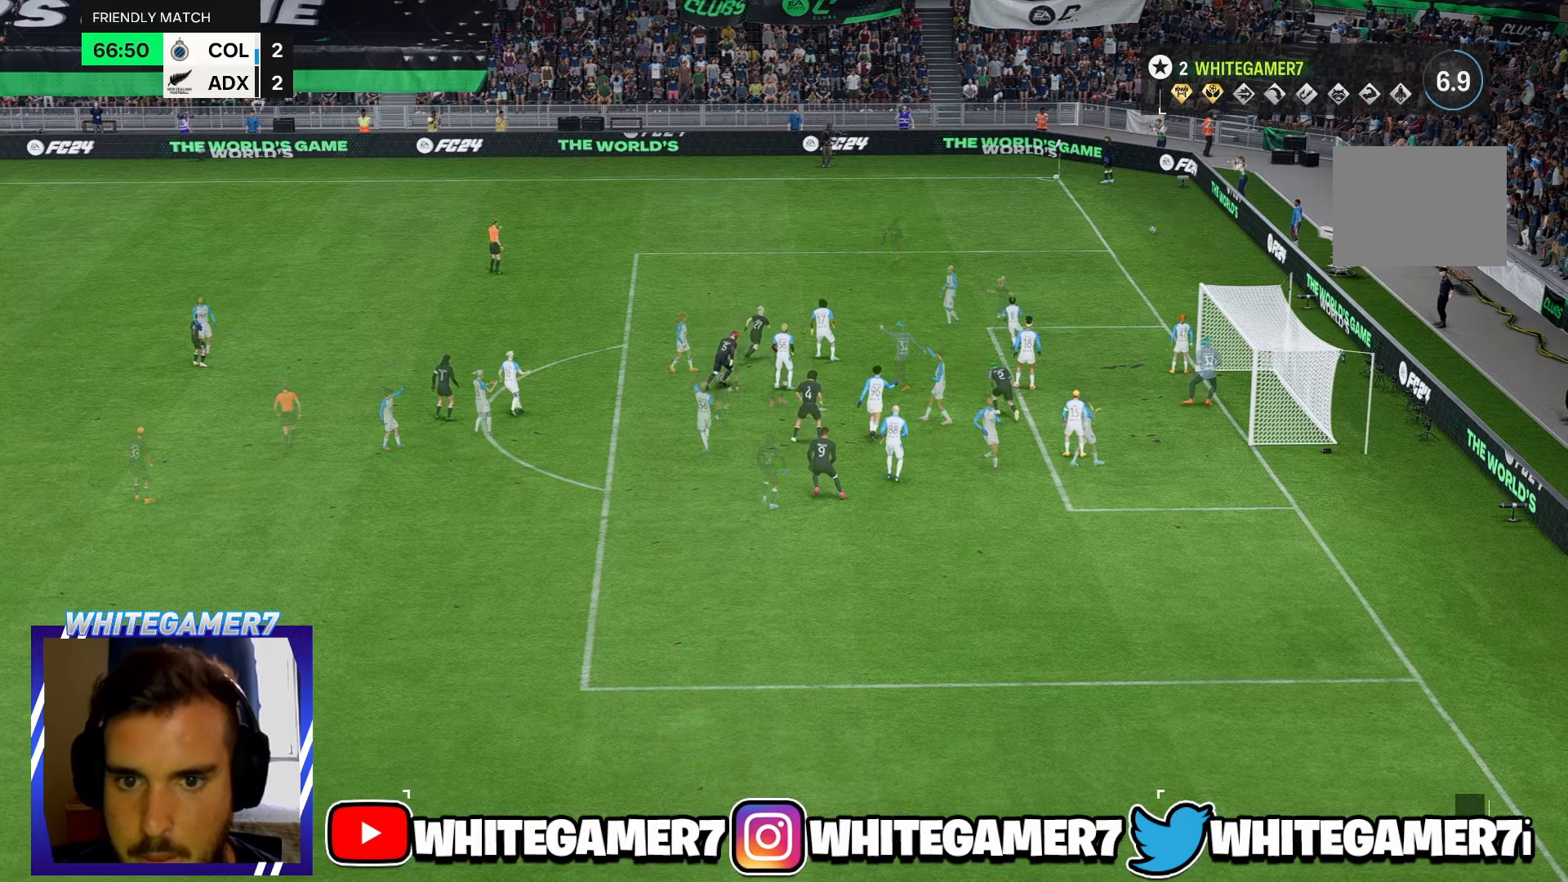
{"buttons": ["R2"], "left_stick": "up", "events": [[384, "R2", "down"]]}
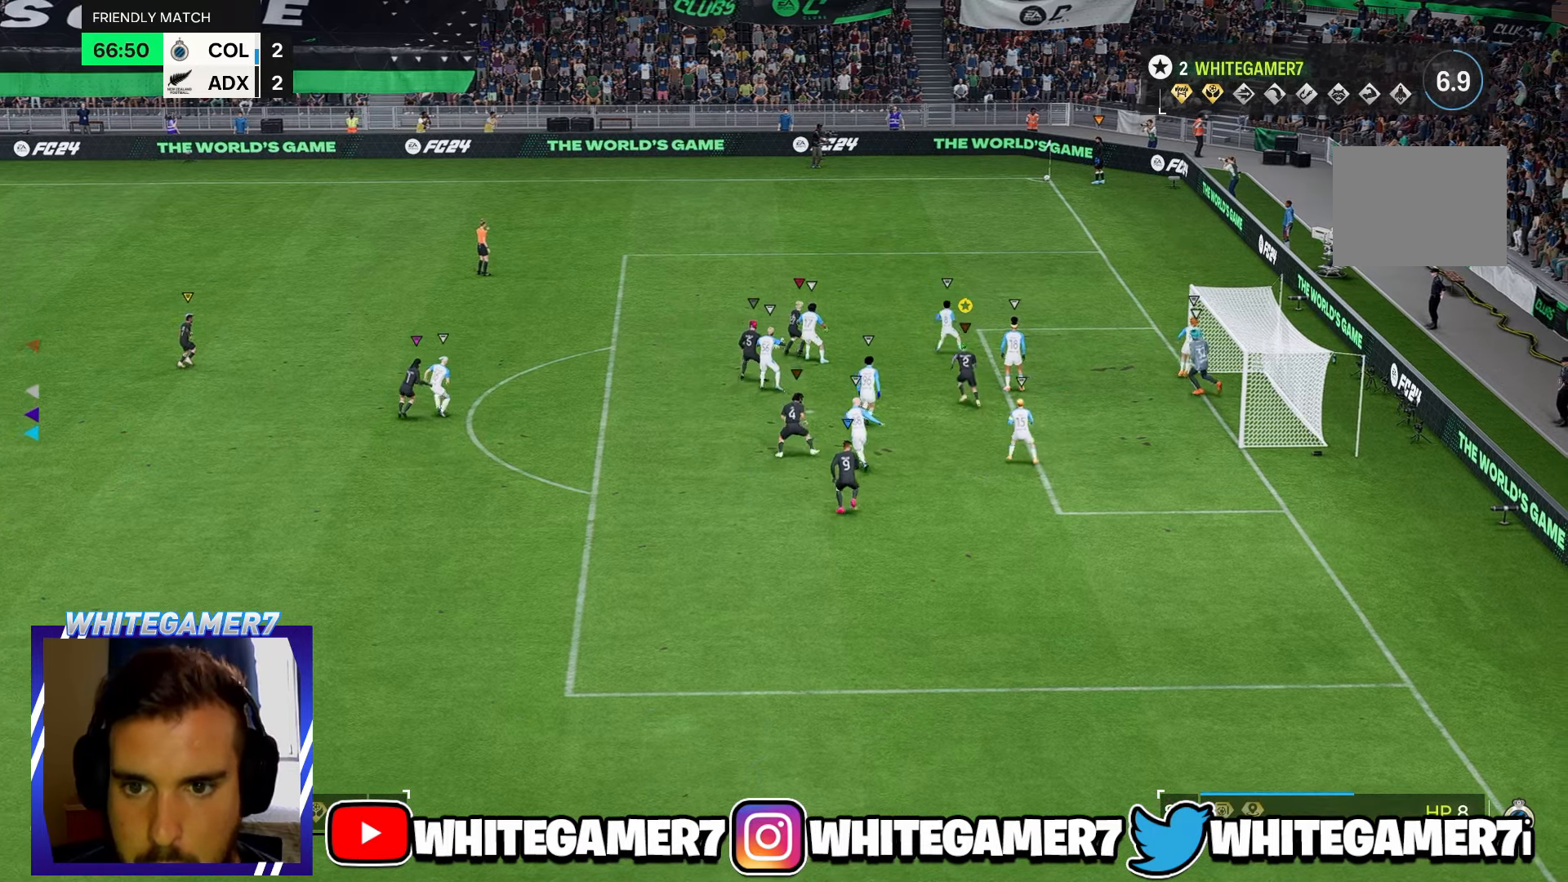
{"buttons": [], "left_stick": "up-left", "events": [[34, "left_stick", "up-left"], [100, "R2", "up"]]}
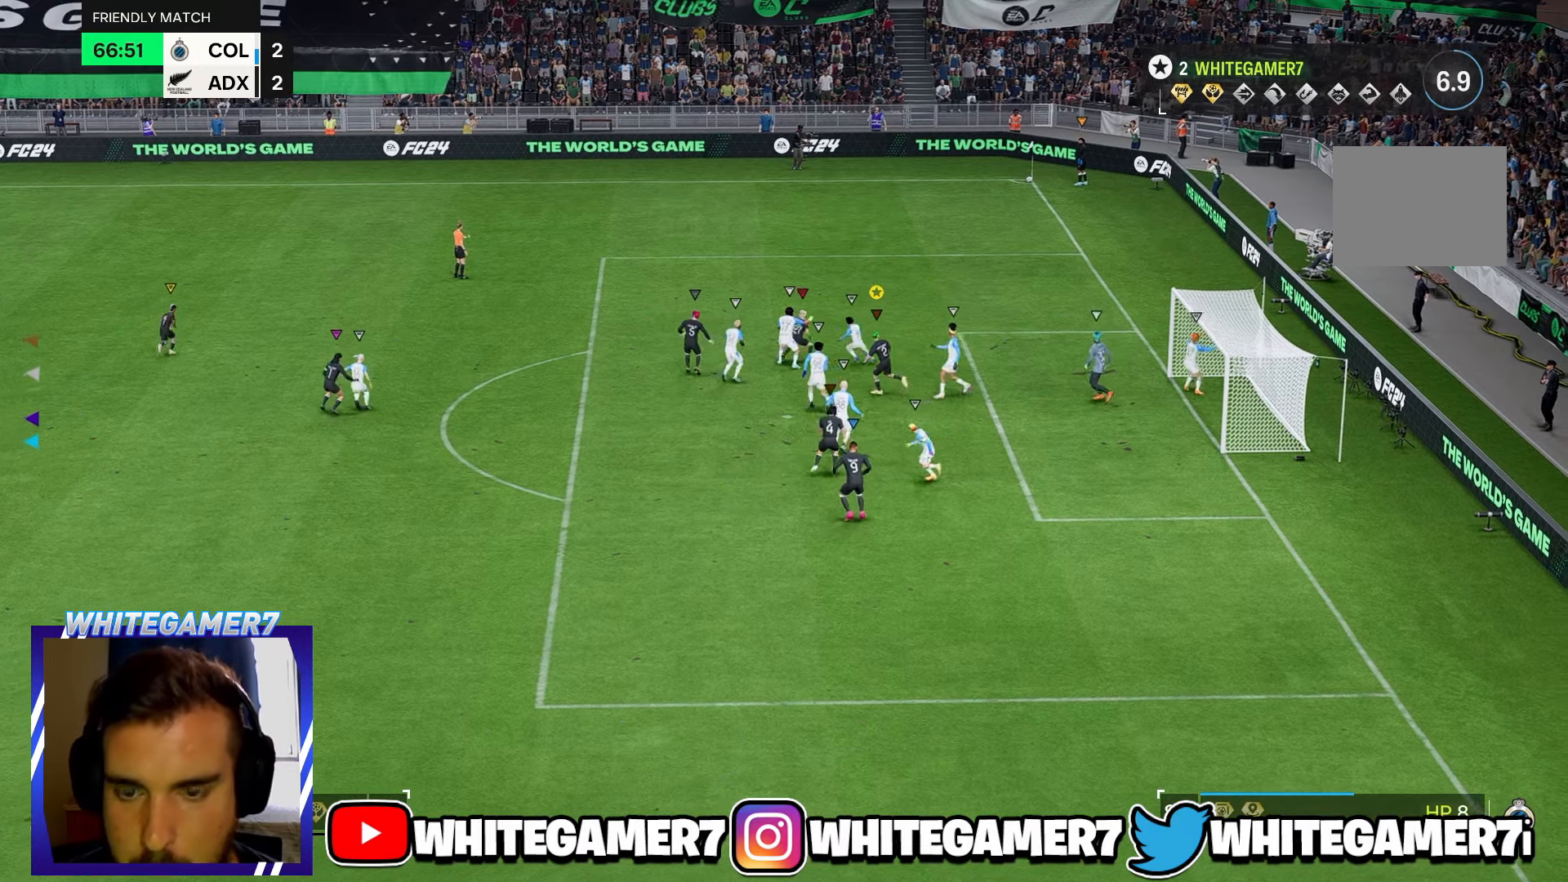
{"buttons": [], "left_stick": "up-left", "events": [[217, "R2", "down"], [267, "R2", "up"]]}
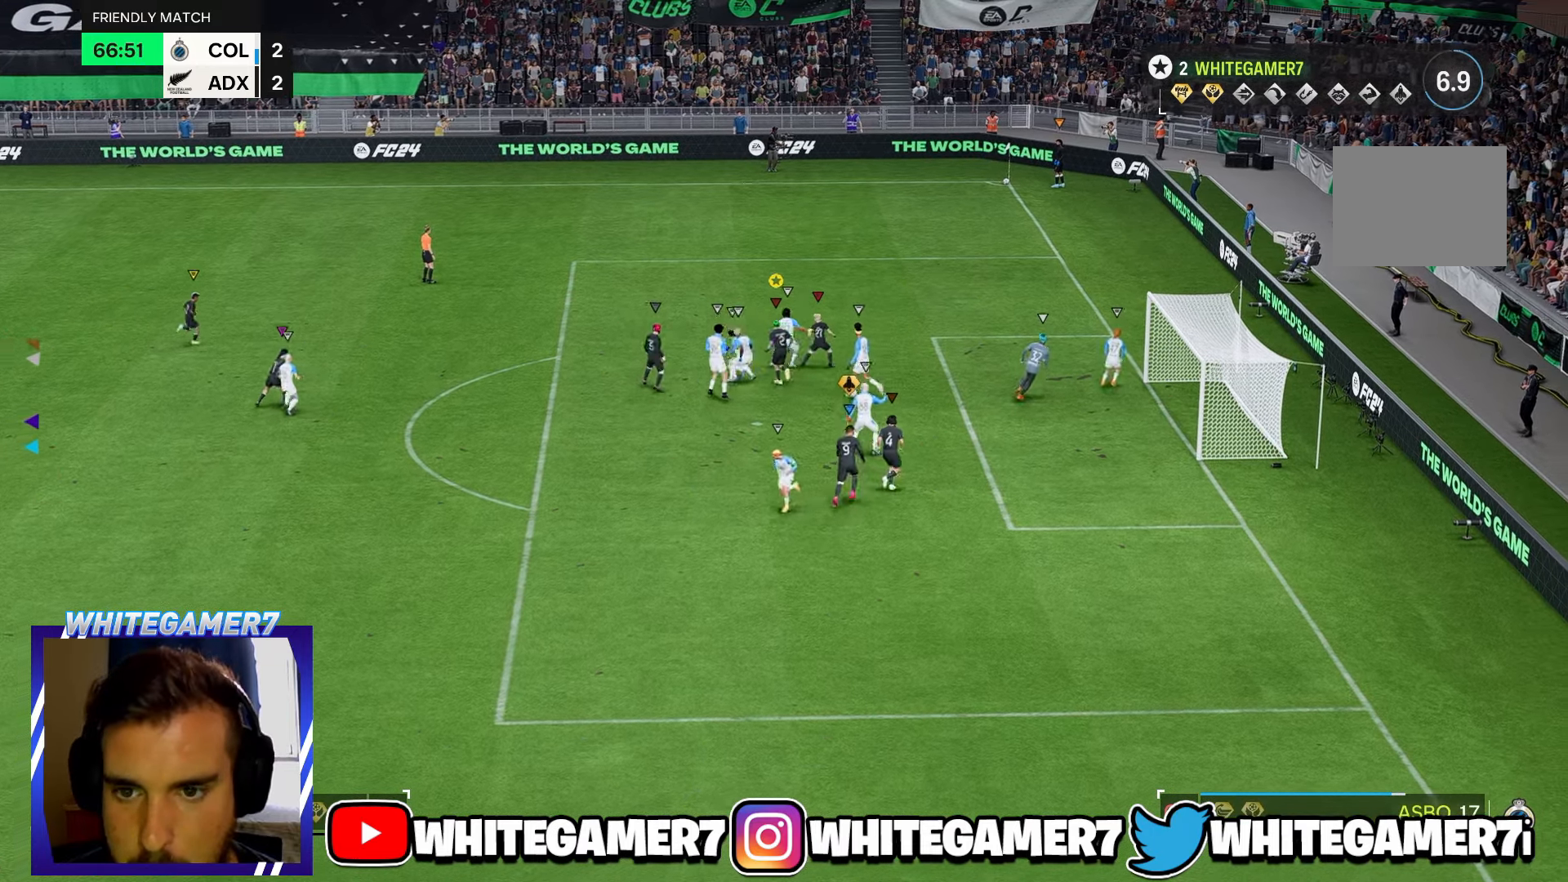
{"buttons": [], "left_stick": "up-left", "events": [[184, "R2", "down"], [284, "R2", "up"]]}
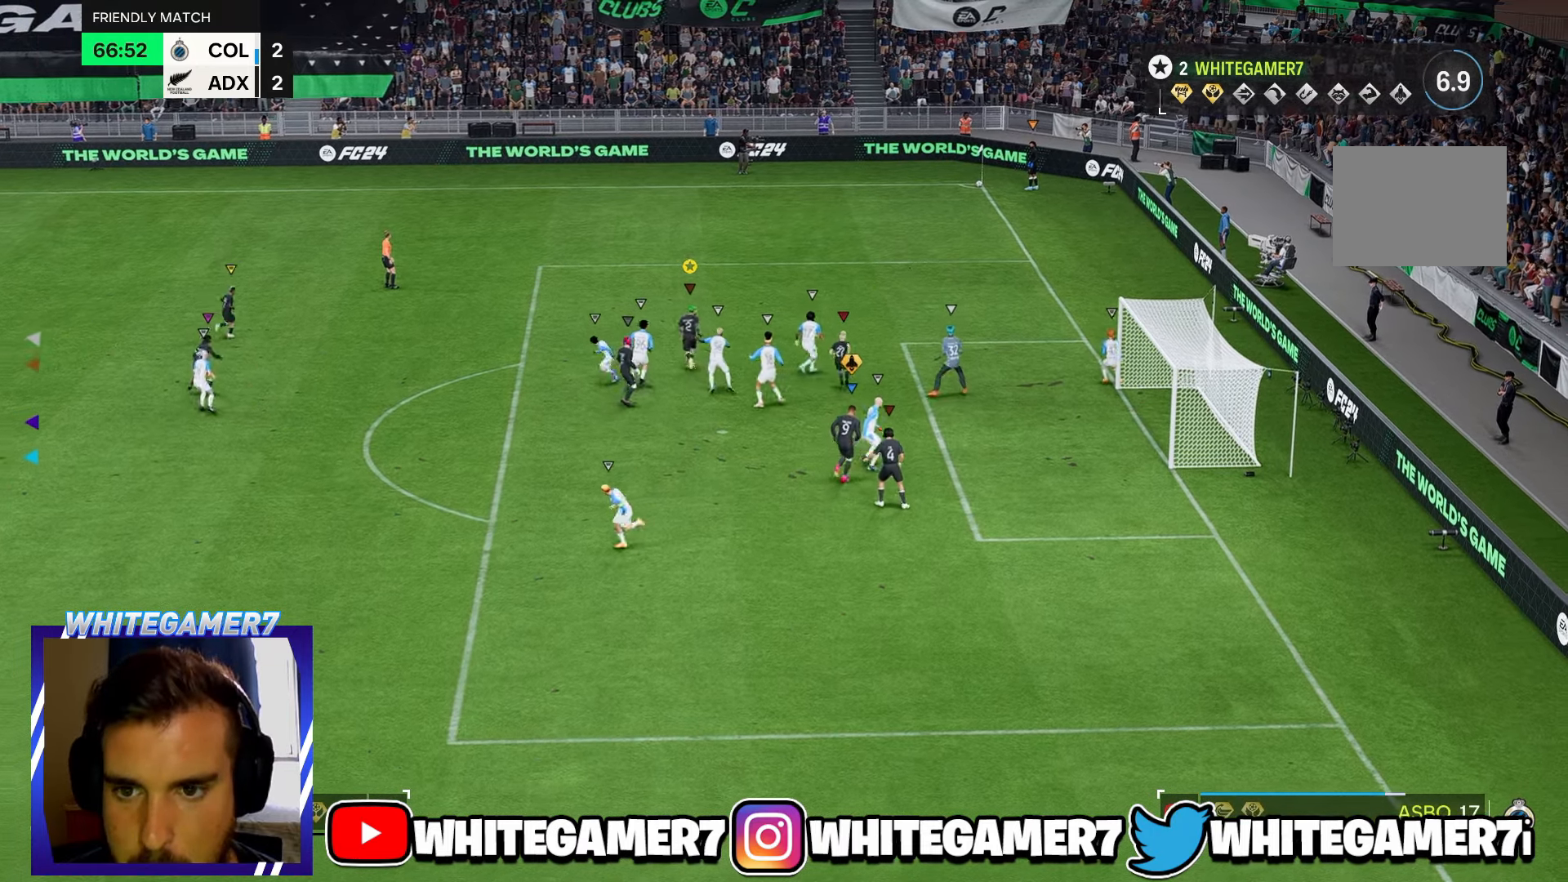
{"buttons": [], "left_stick": "center", "events": [[250, "left_stick", "up"], [450, "left_stick", "center"]]}
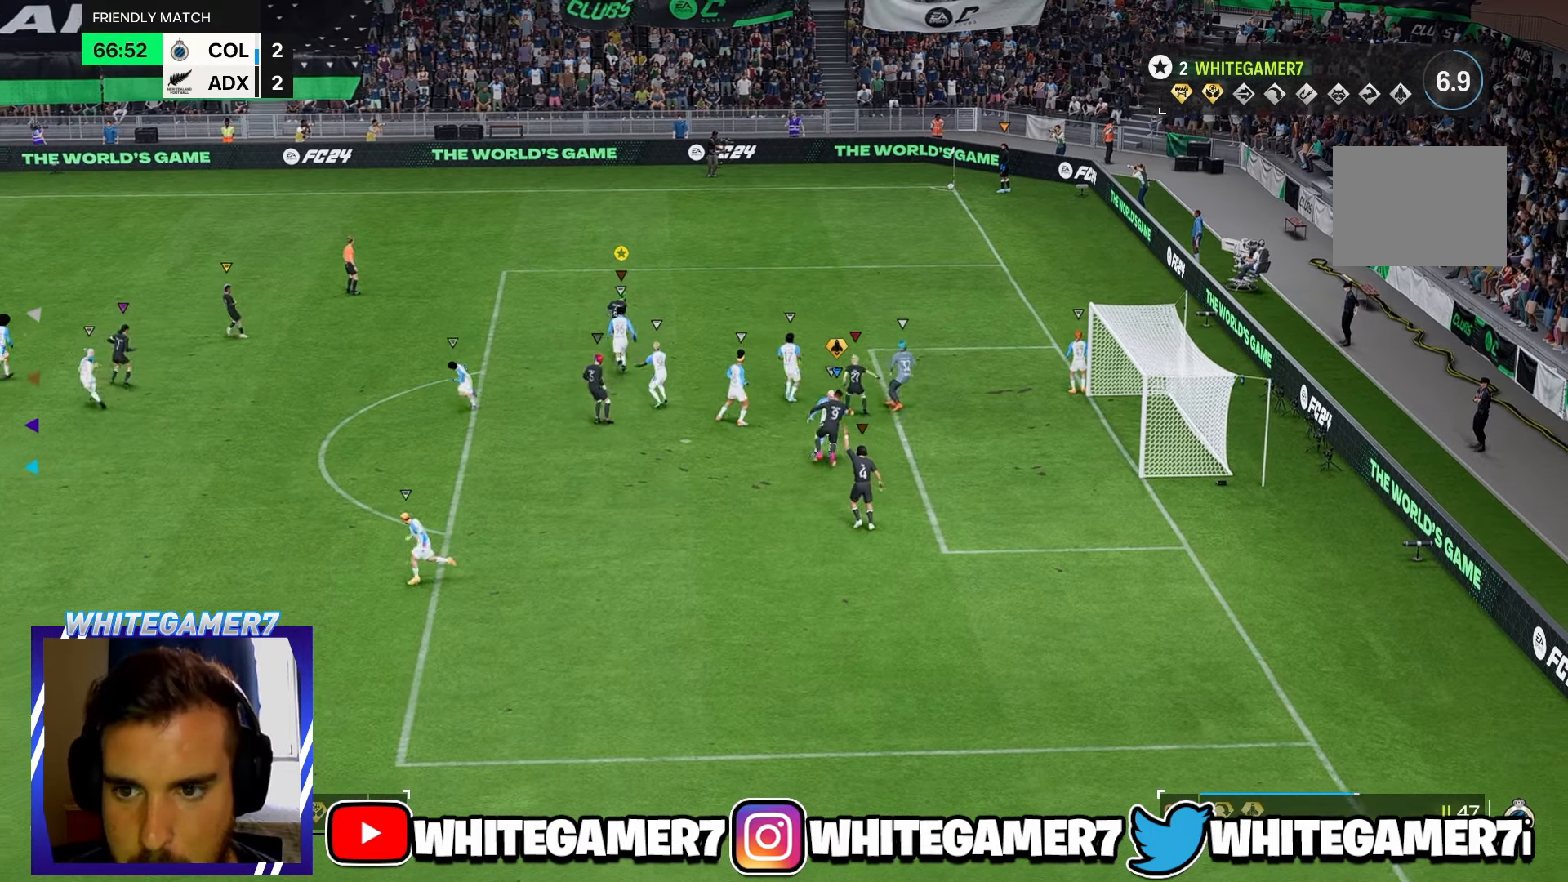
{"buttons": [], "left_stick": "up-left", "events": [[267, "left_stick", "up-left"]]}
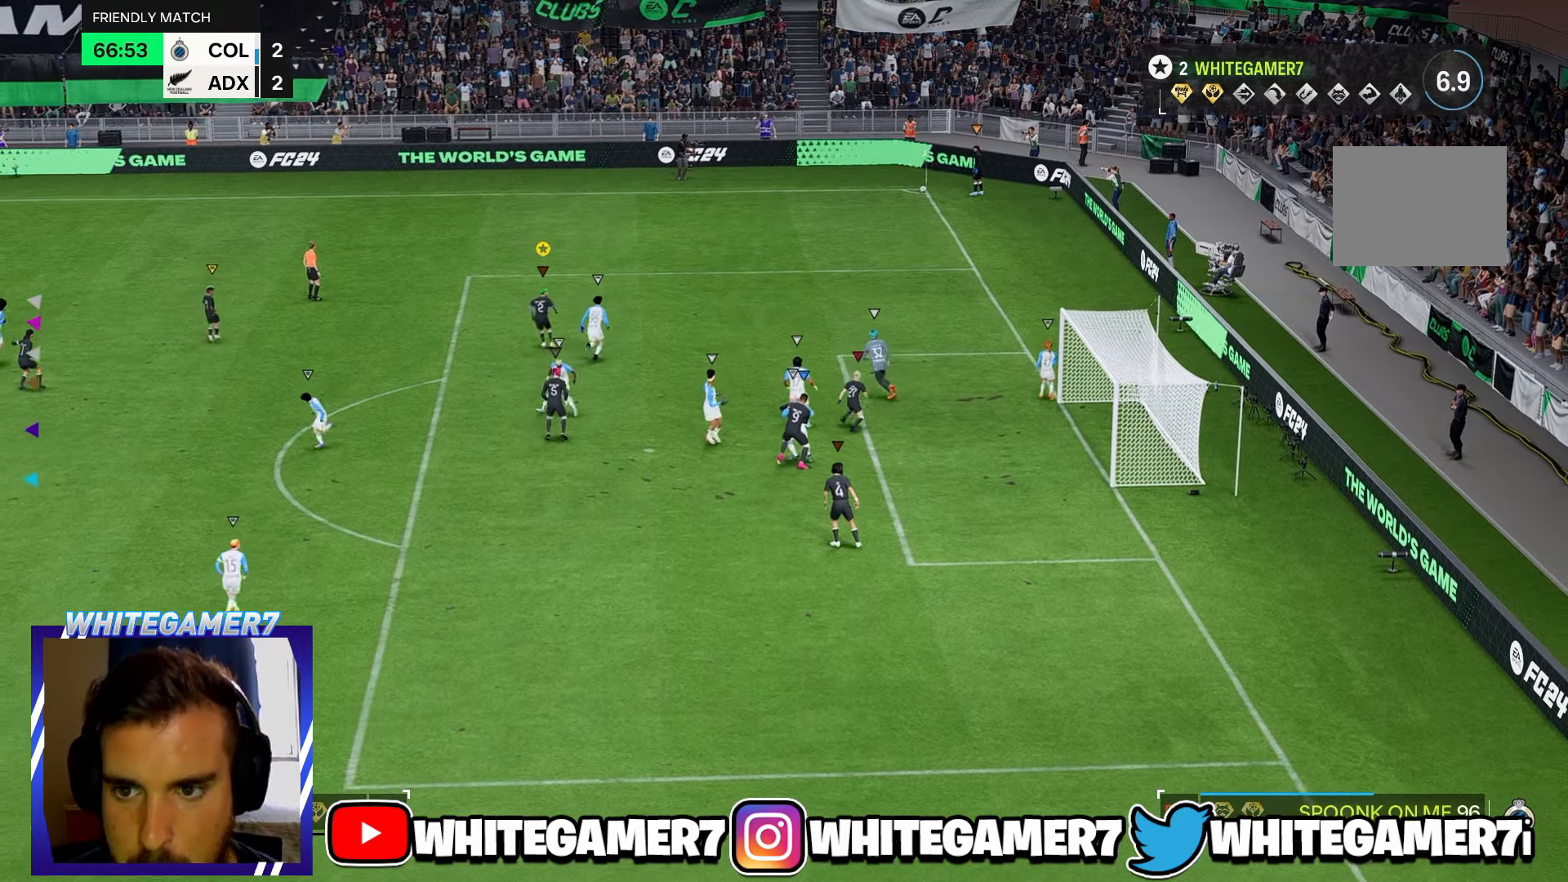
{"buttons": [], "left_stick": "center", "events": [[100, "left_stick", "center"]]}
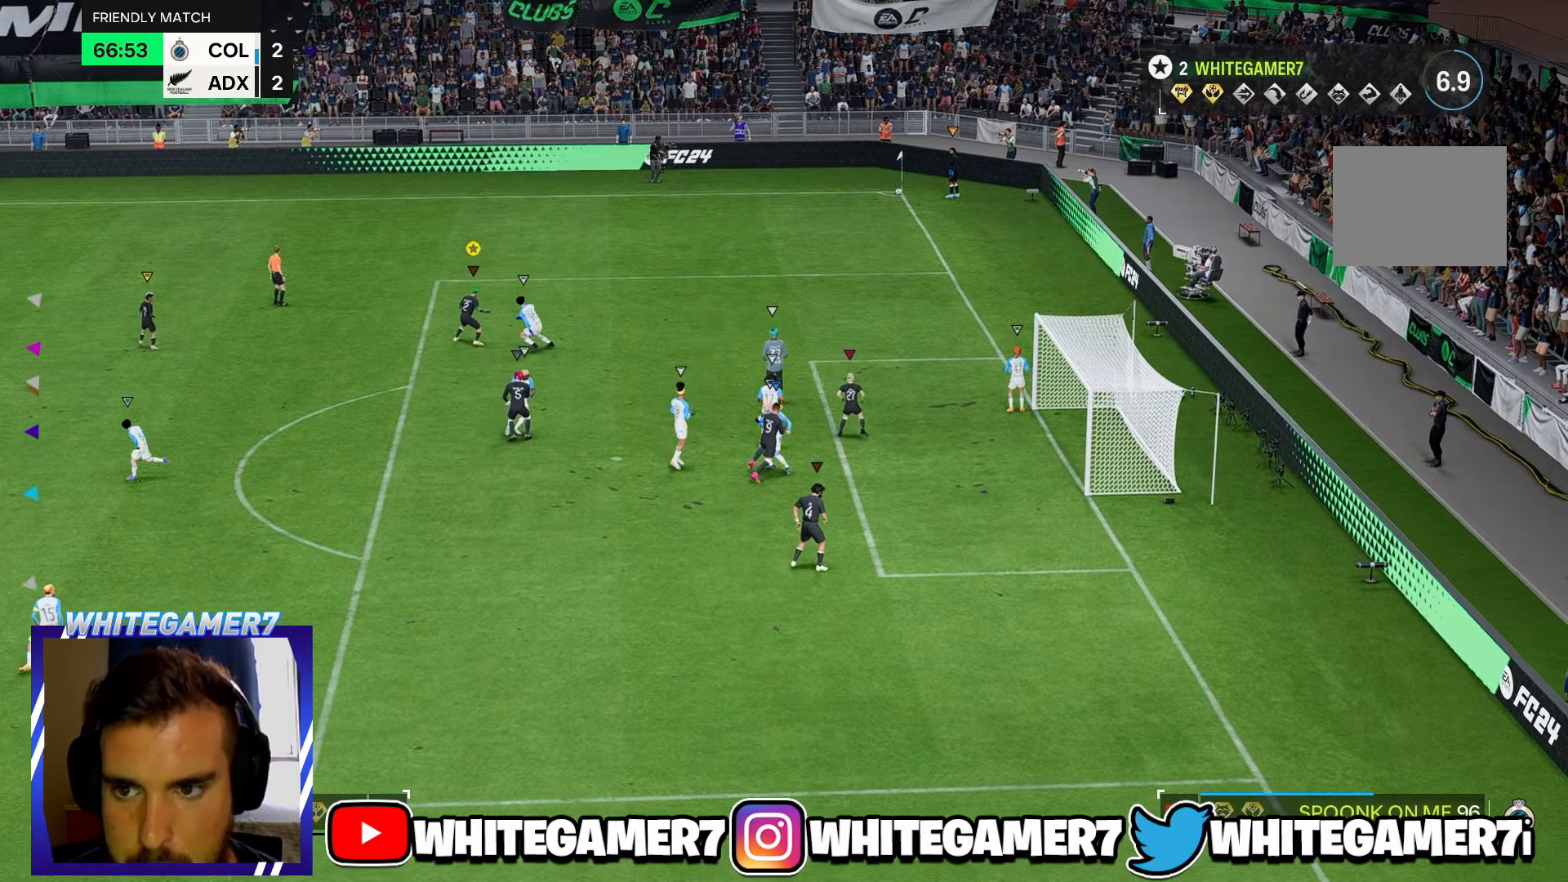
{"buttons": [], "left_stick": "center", "events": []}
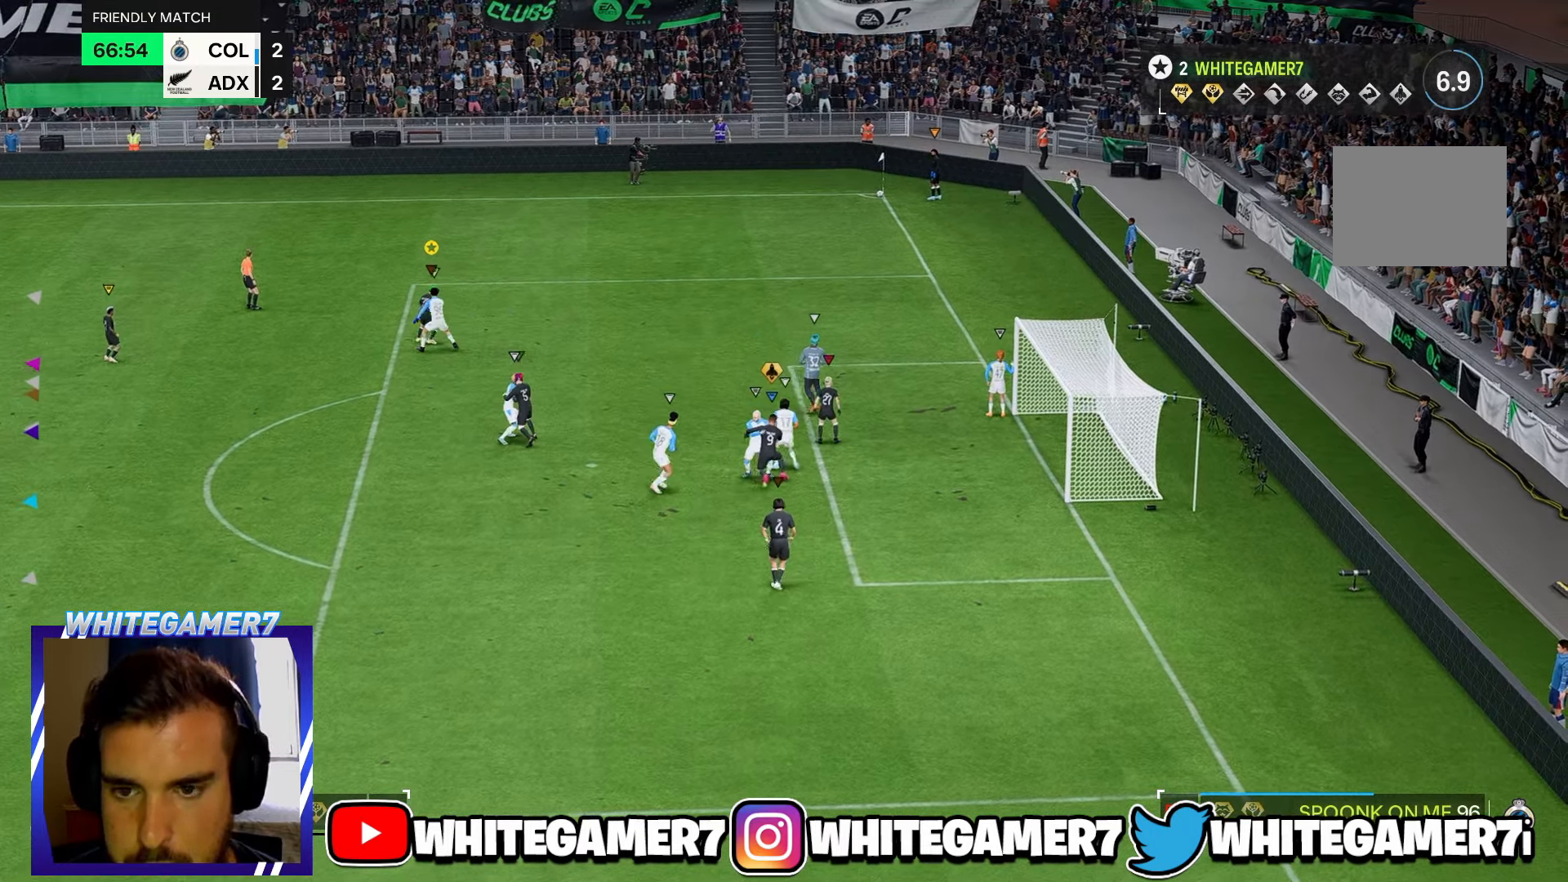
{"buttons": [], "left_stick": "center", "events": []}
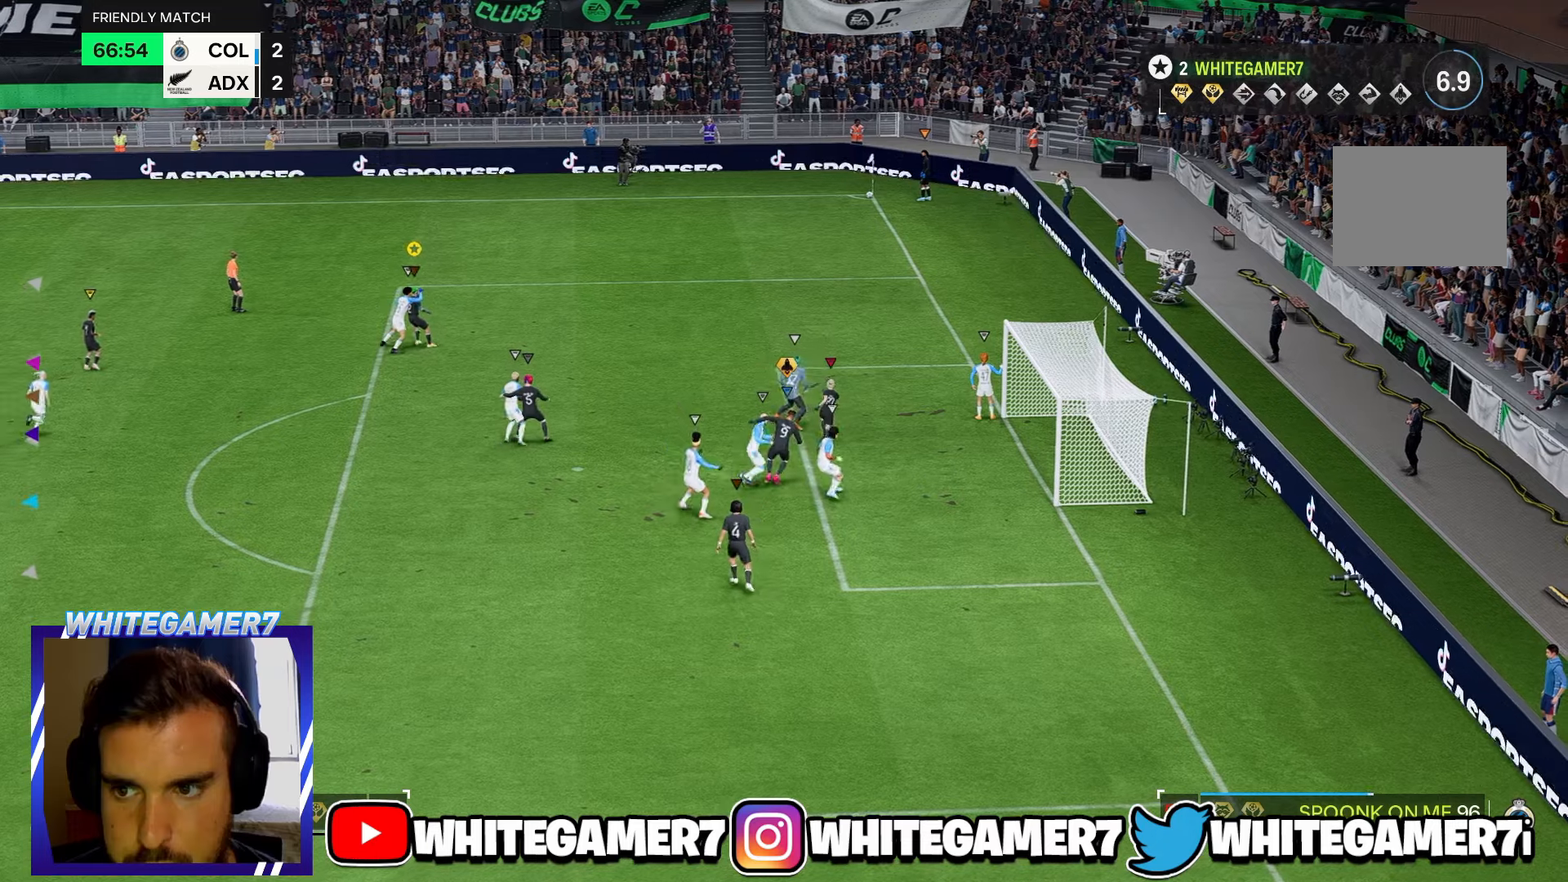
{"buttons": [], "left_stick": "center", "events": []}
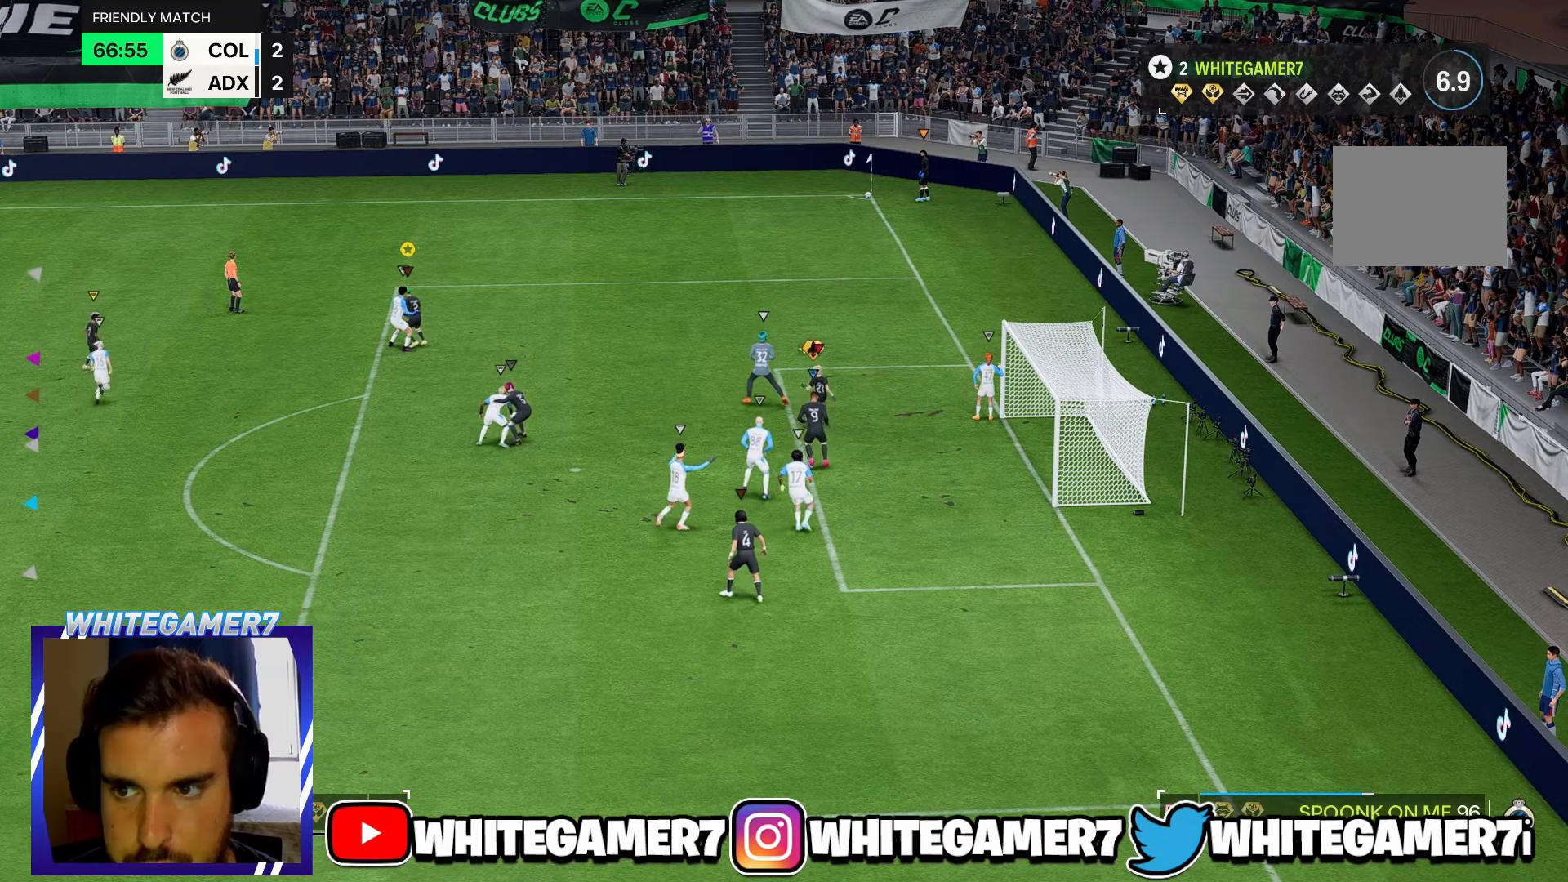
{"buttons": [], "left_stick": "center", "events": [[150, "left_stick", "down-right"], [350, "left_stick", "center"]]}
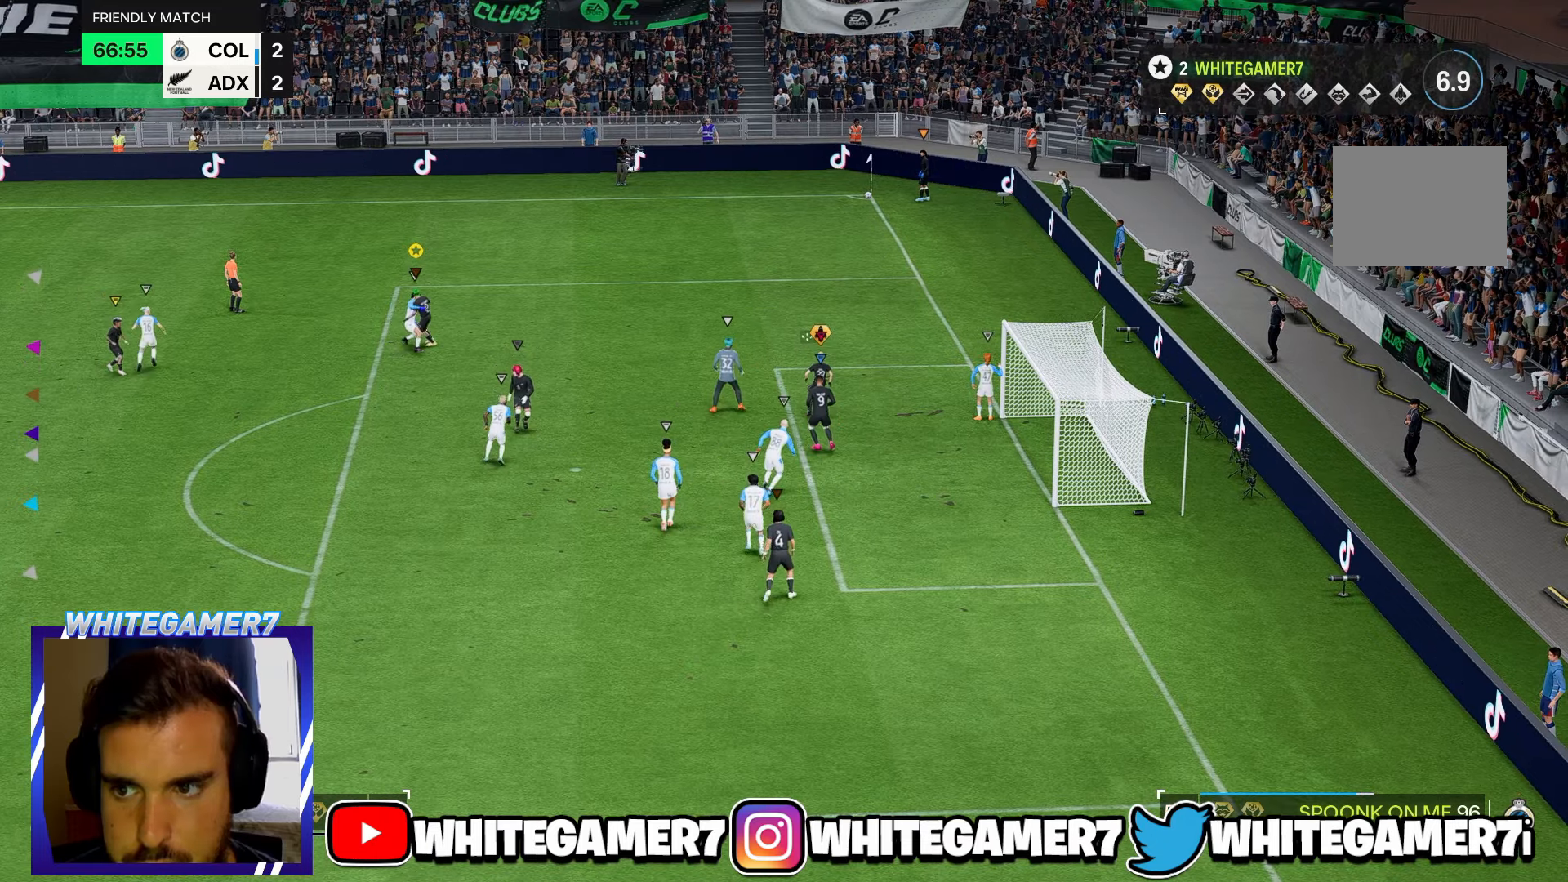
{"buttons": [], "left_stick": "center", "events": []}
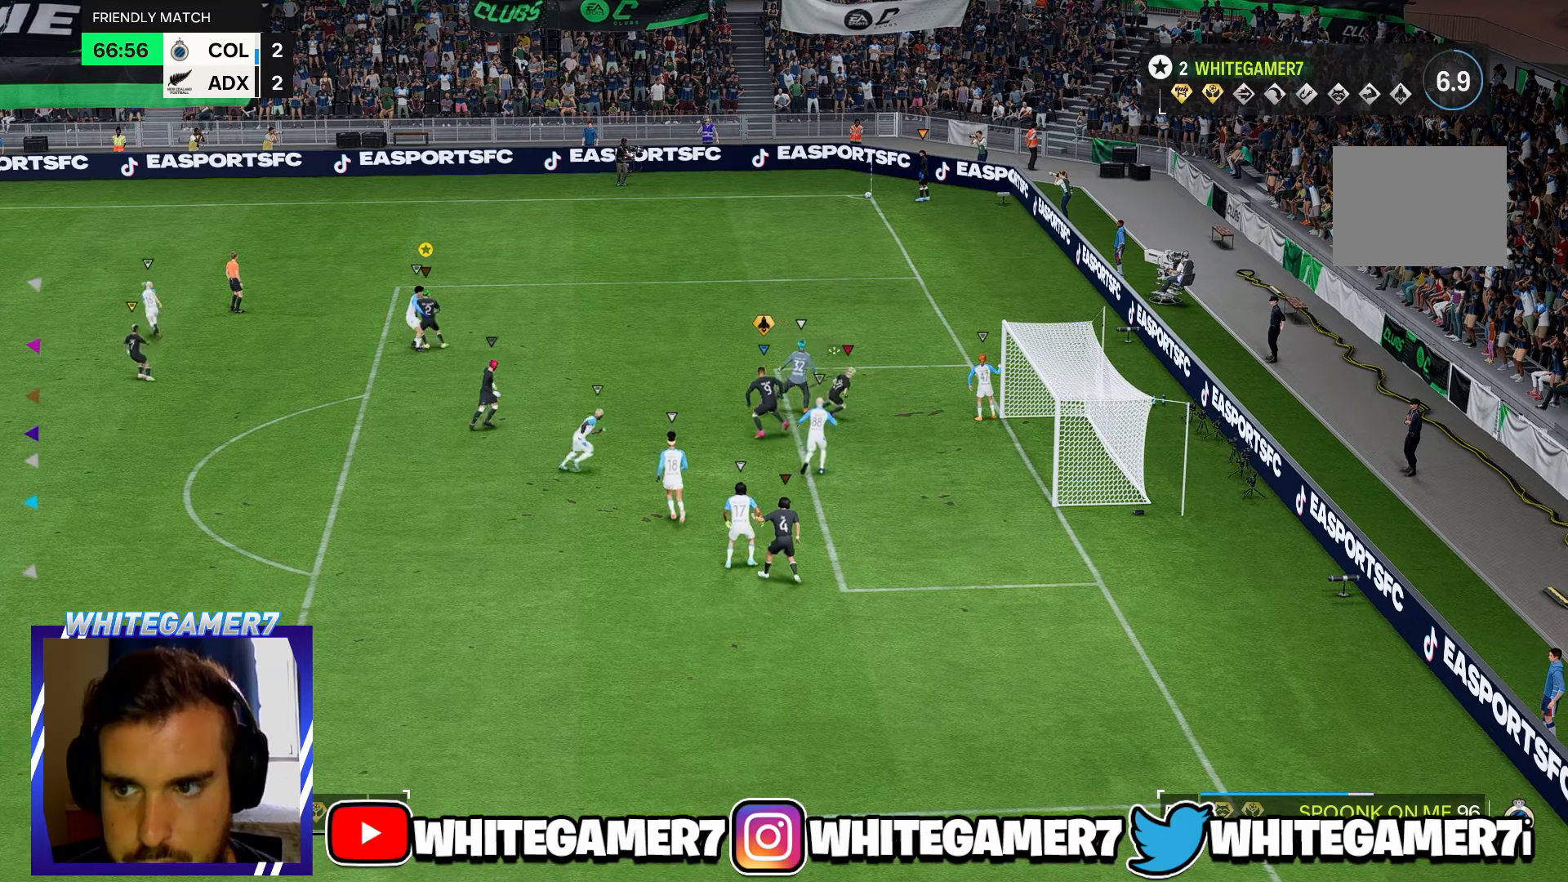
{"buttons": [], "left_stick": "up", "events": [[433, "left_stick", "up"]]}
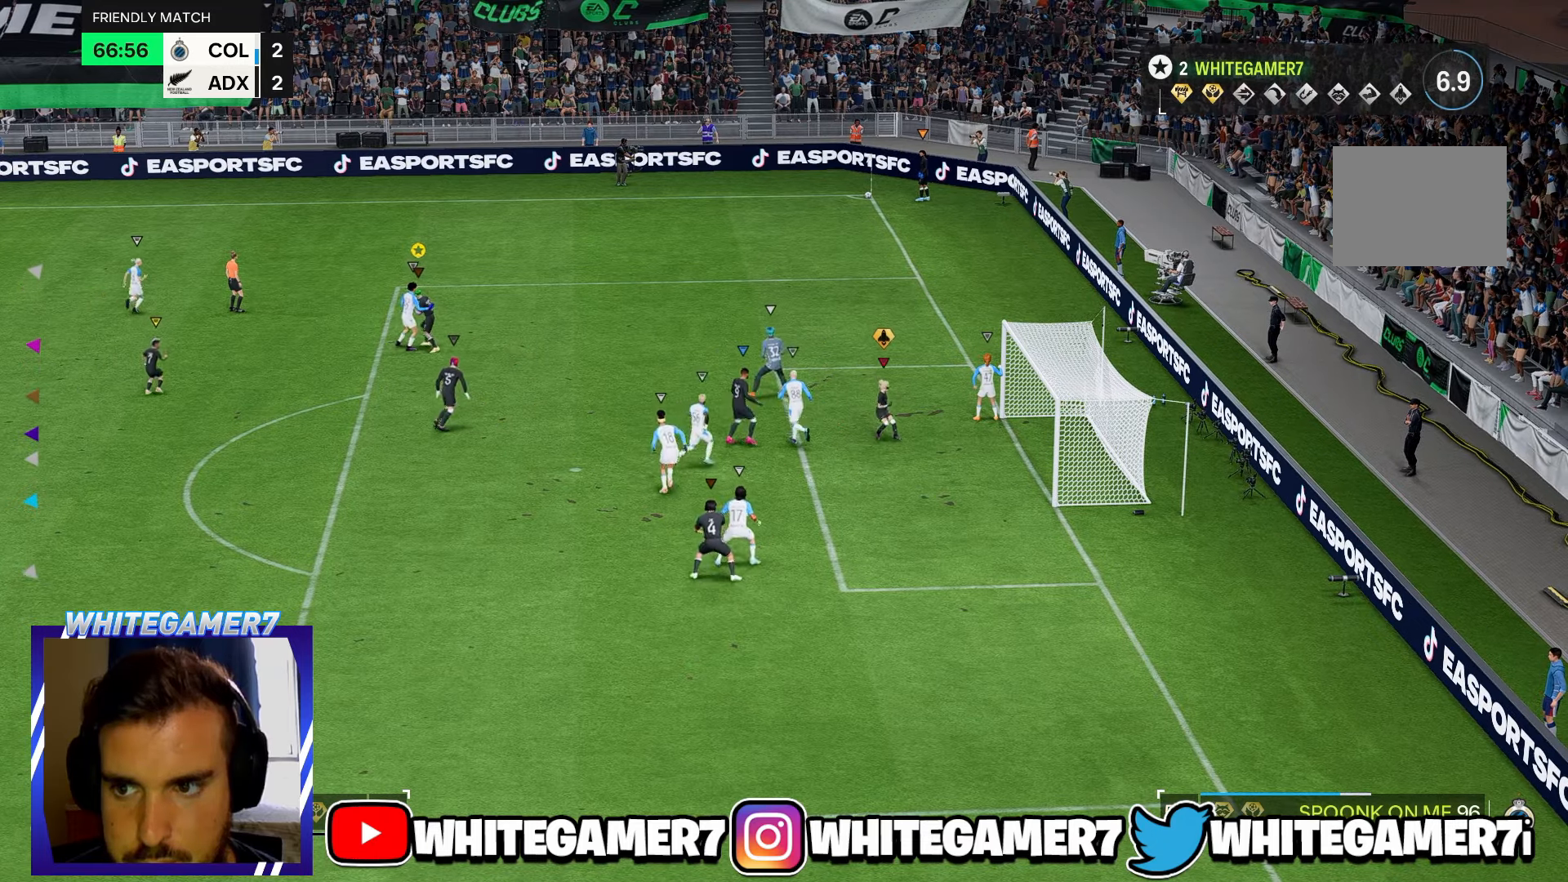
{"buttons": [], "left_stick": "center"}
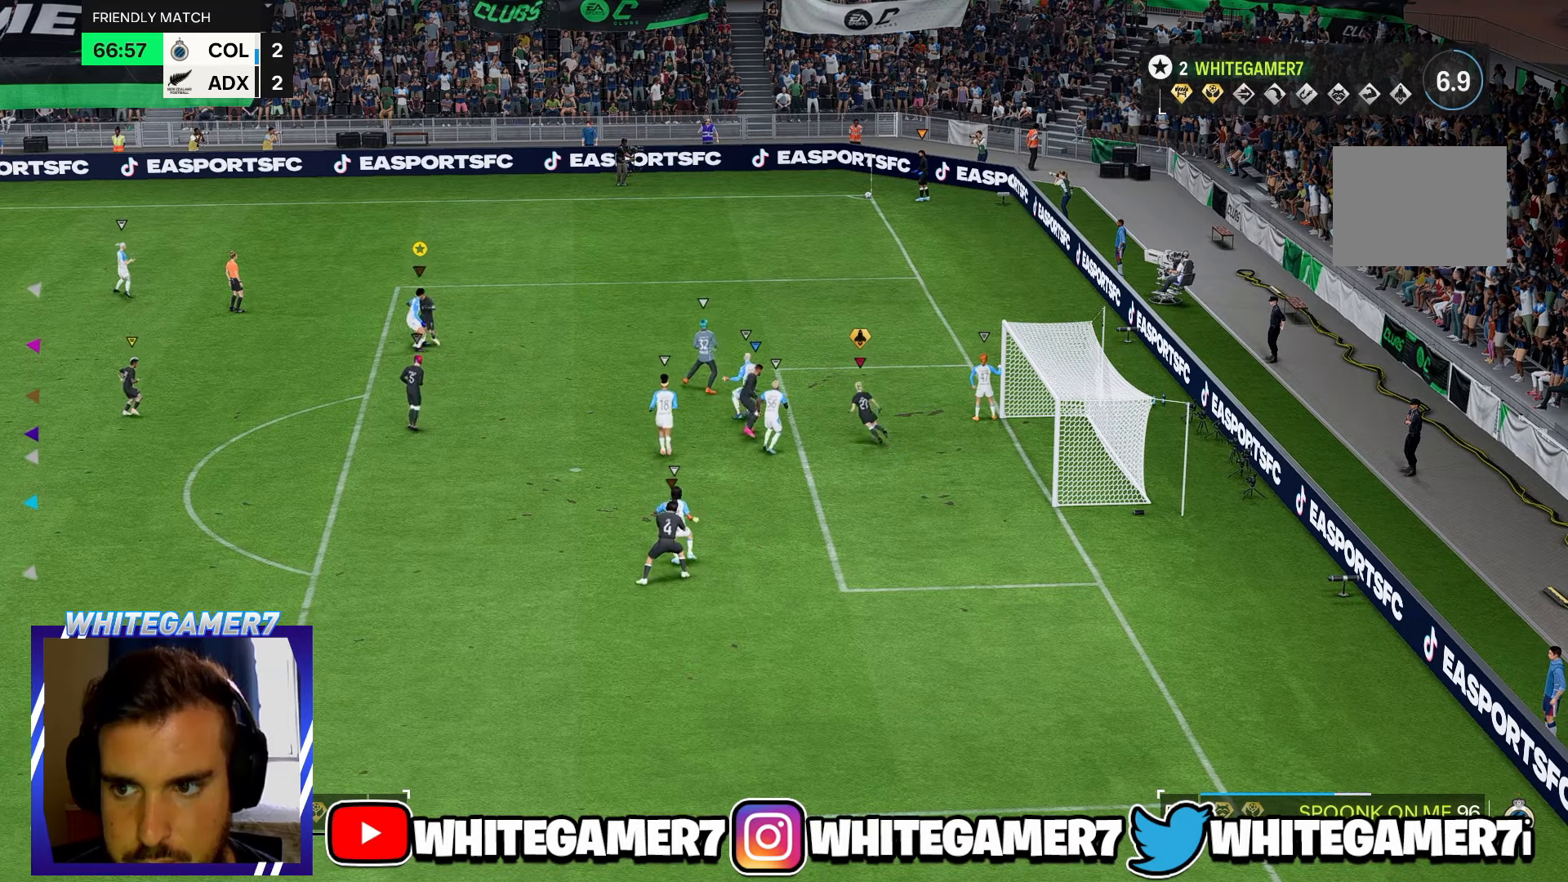
{"buttons": [], "left_stick": "right", "events": [[350, "left_stick", "right"]]}
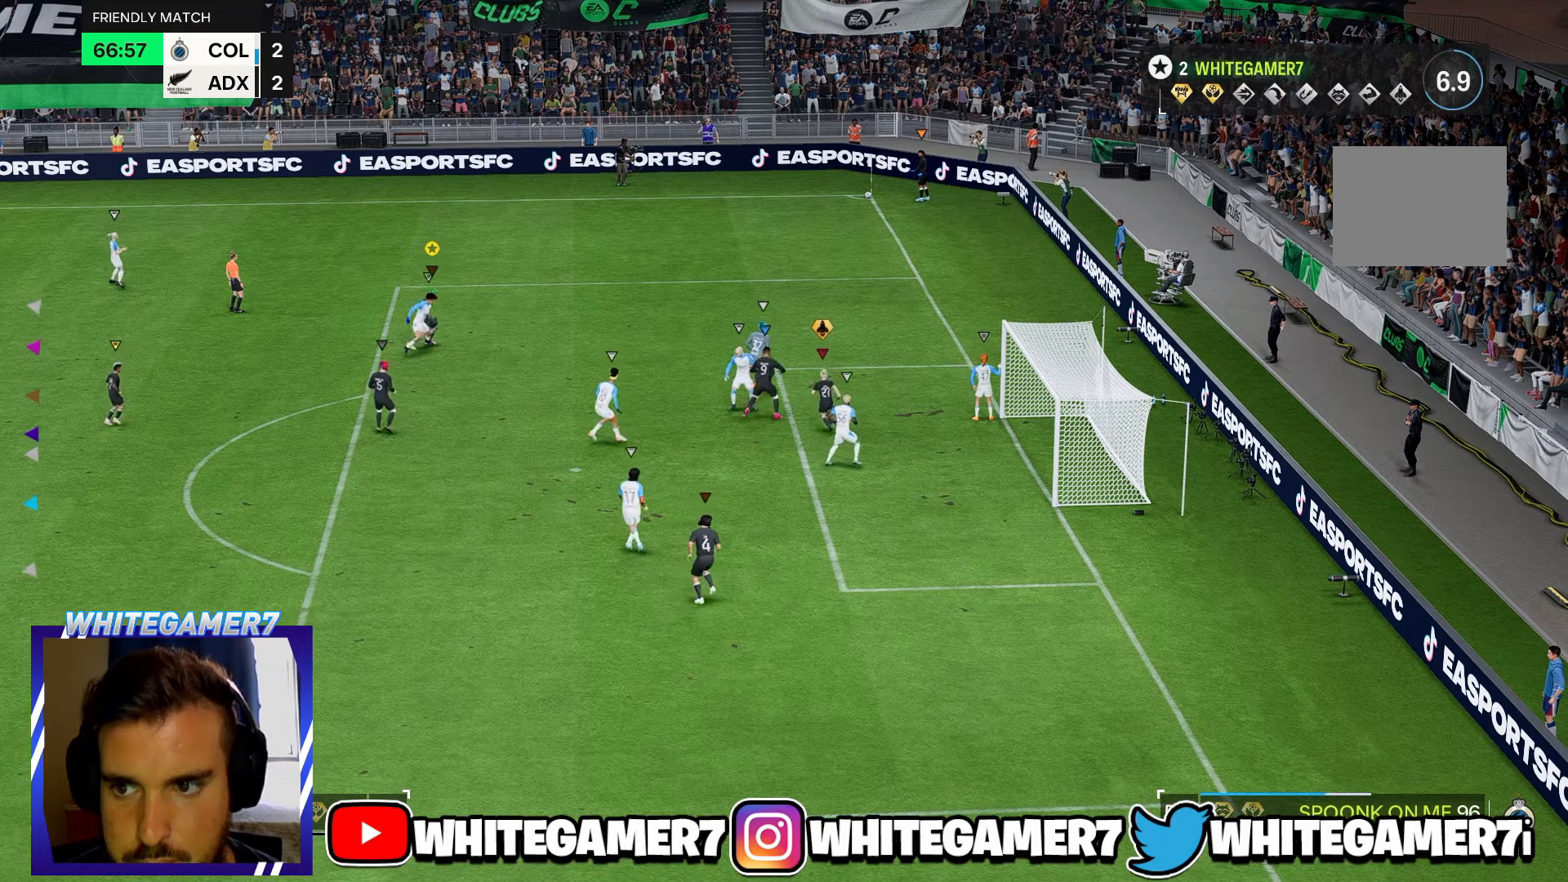
{"buttons": [], "left_stick": "center"}
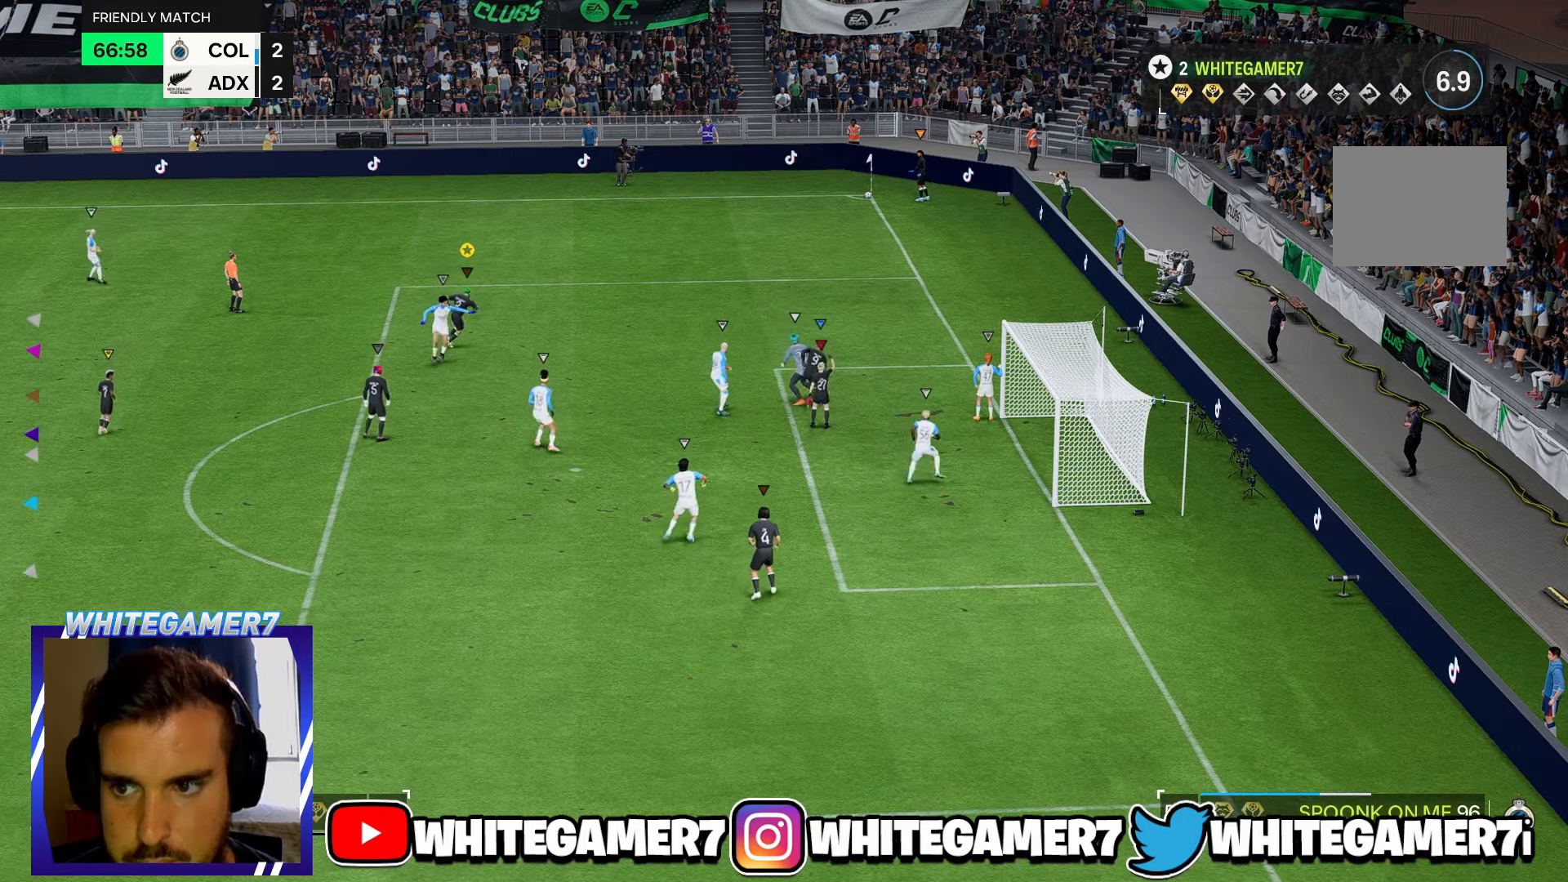
{"buttons": [], "left_stick": "down-right", "events": [[83, "left_stick", "down-left"], [250, "left_stick", "down"], [383, "left_stick", "down-right"]]}
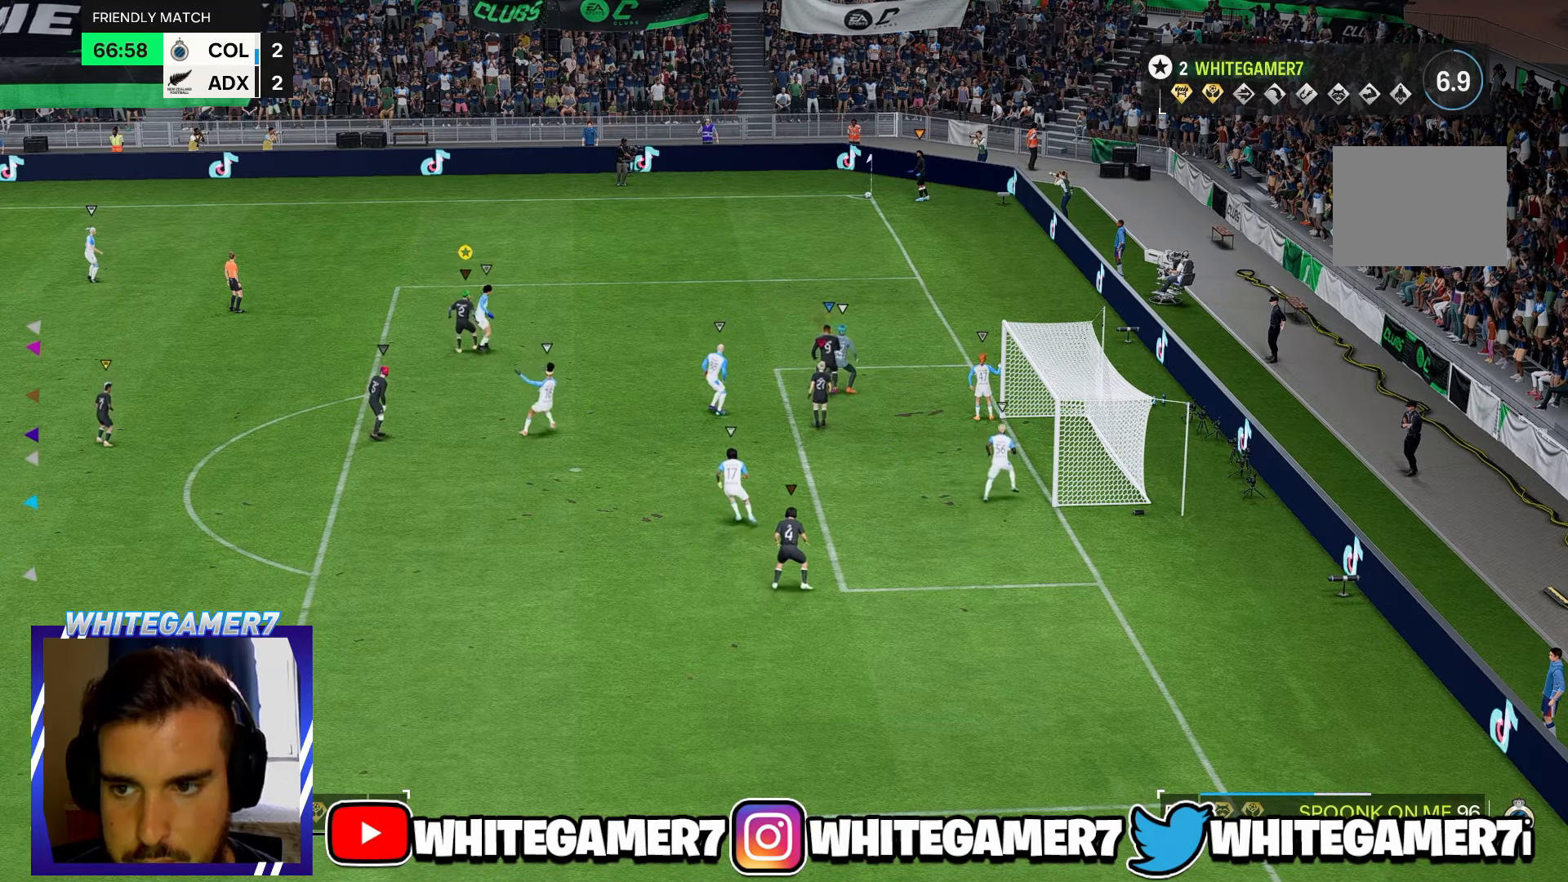
{"buttons": [], "left_stick": "left", "events": [[50, "left_stick", "down"], [183, "left_stick", "down-left"], [316, "left_stick", "left"]]}
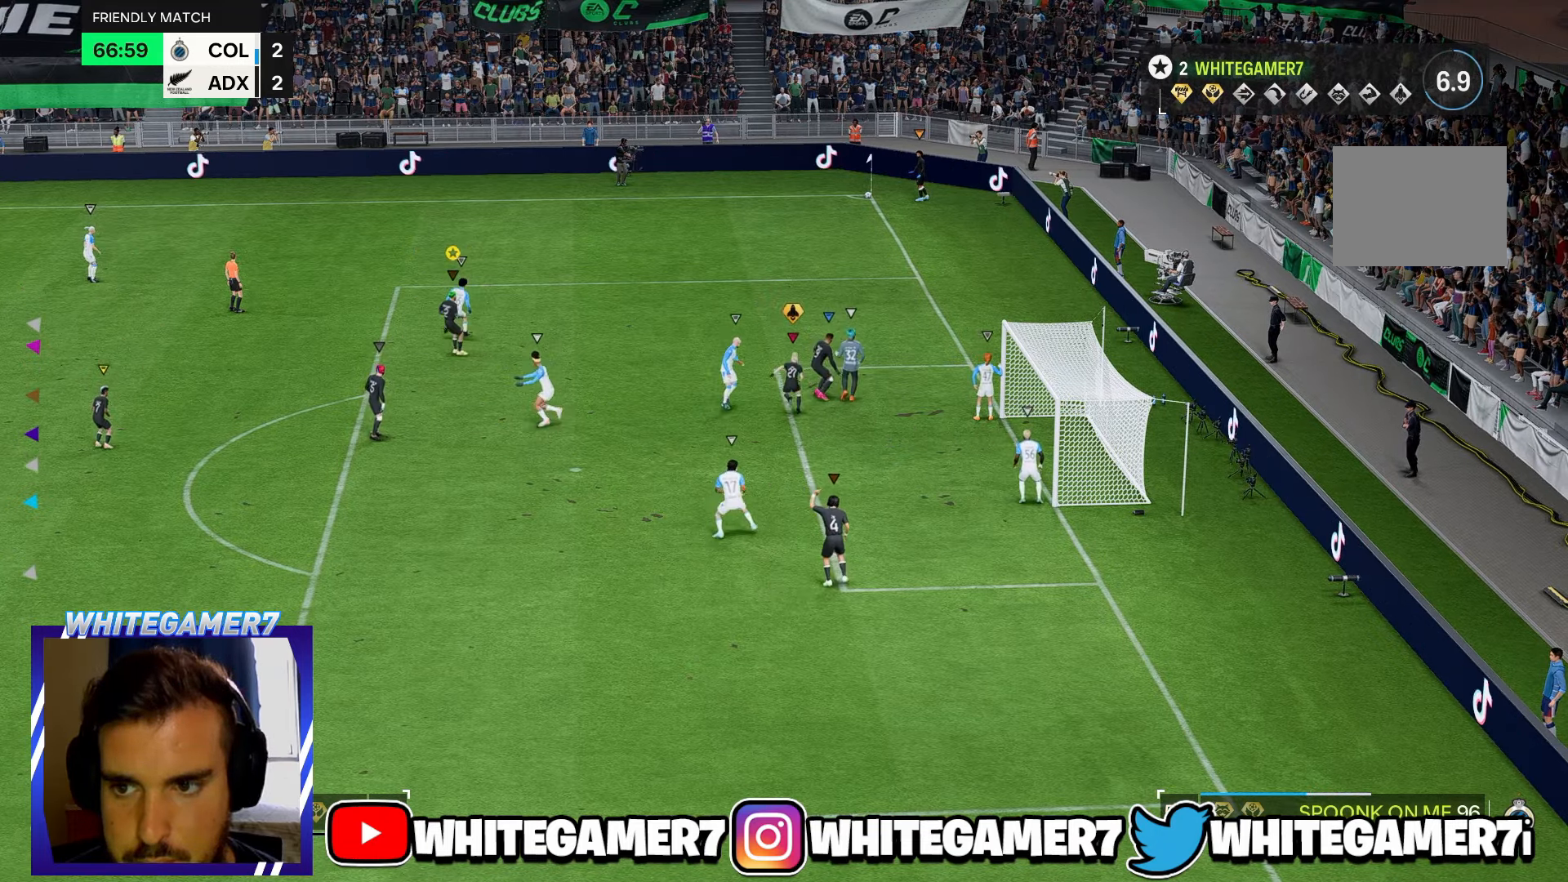
{"buttons": [], "left_stick": "left", "events": []}
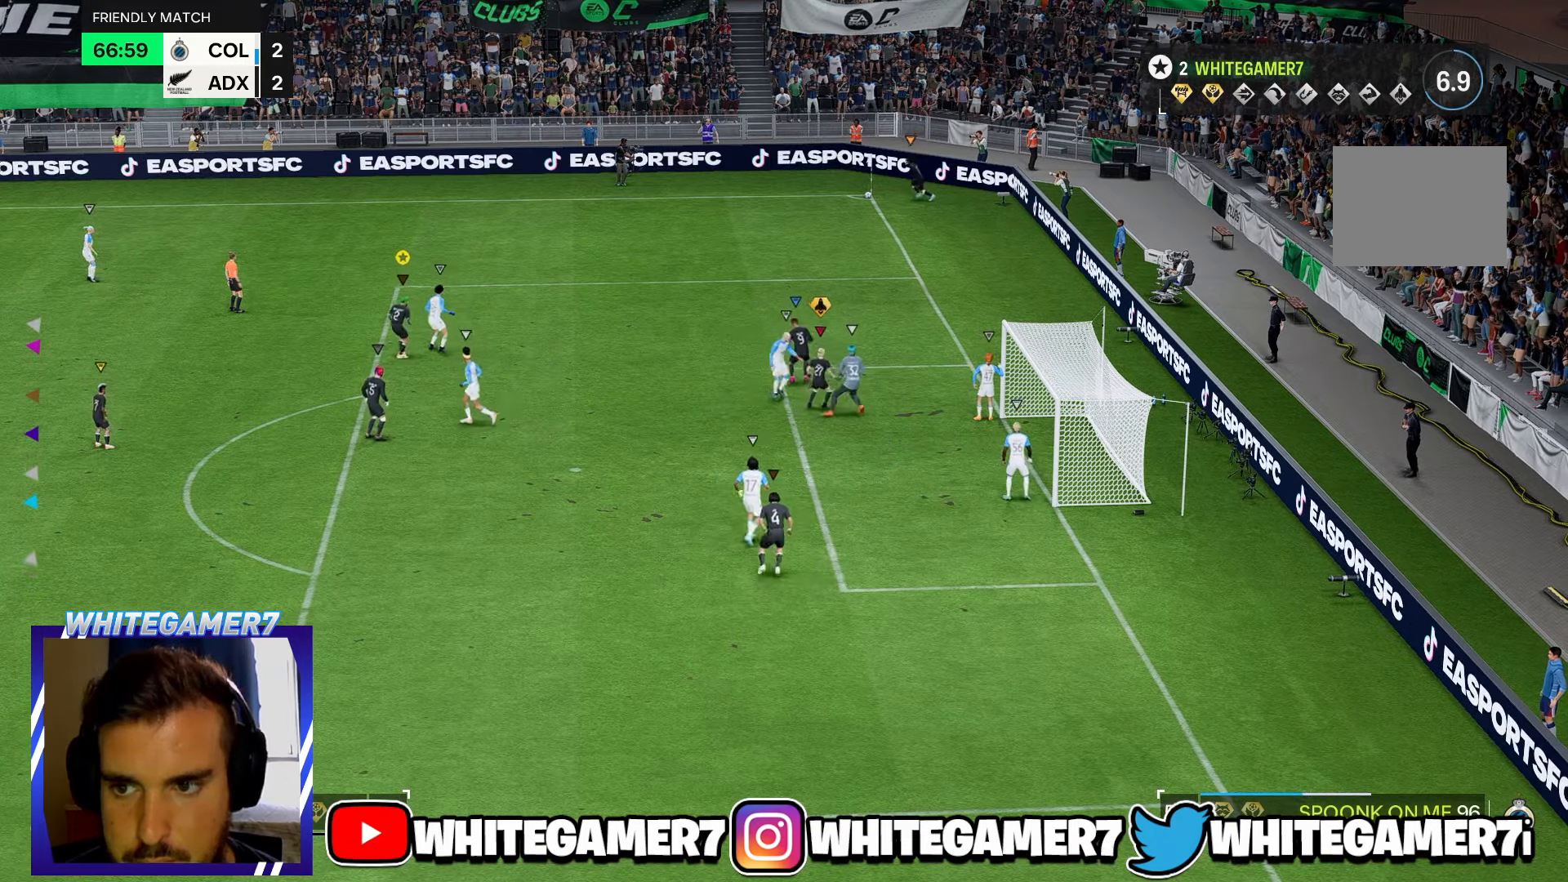
{"buttons": [], "left_stick": "down-right", "events": [[50, "left_stick", "down"], [300, "left_stick", "down-right"]]}
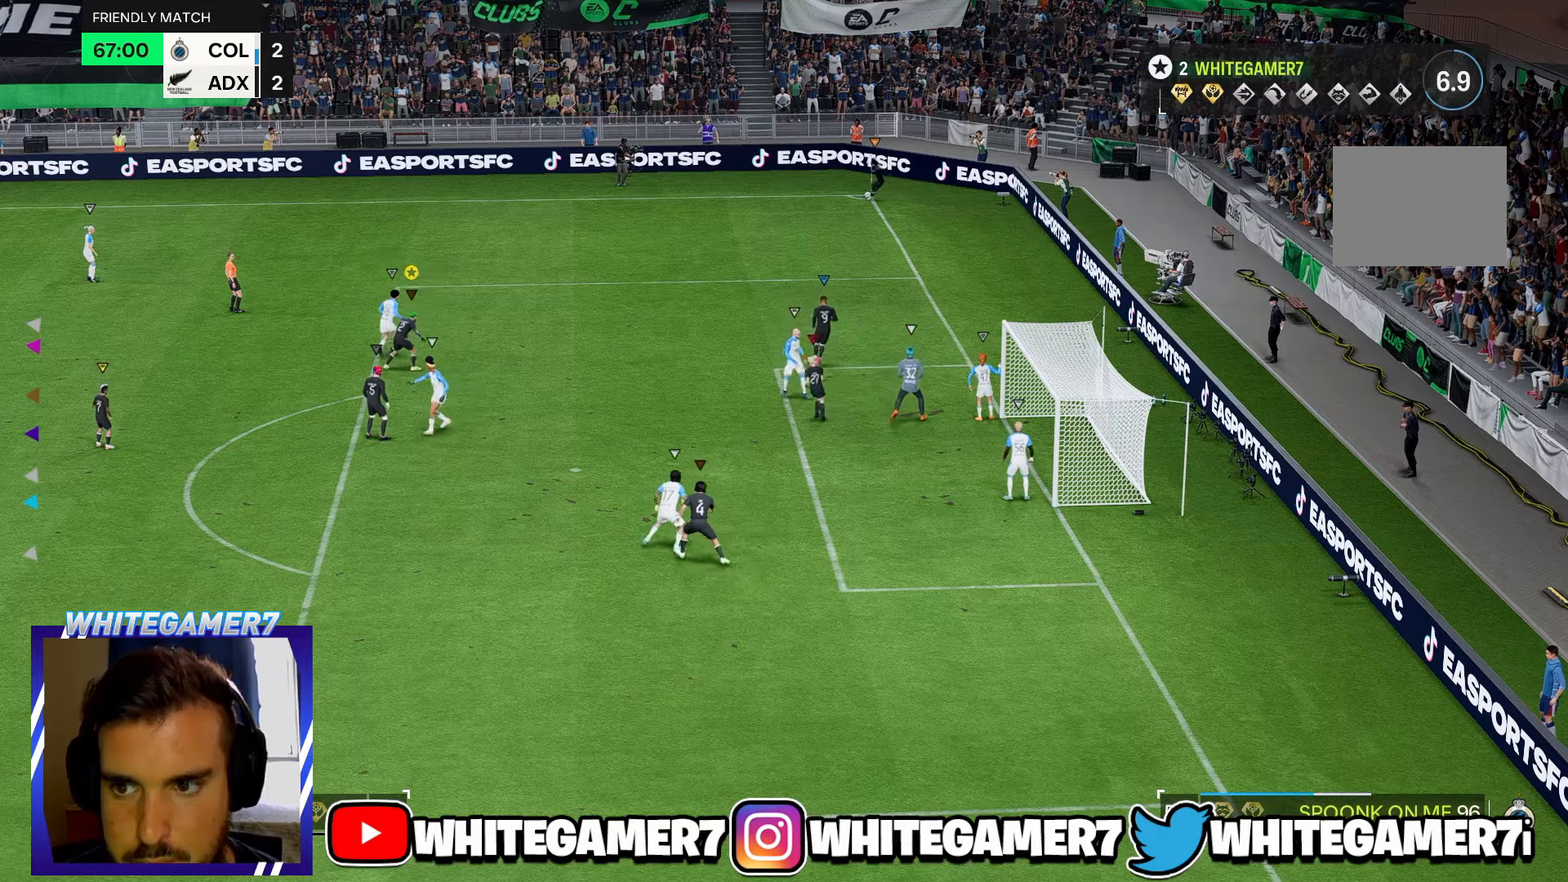
{"buttons": ["R2"], "left_stick": "up-right", "events": [[167, "left_stick", "right"], [367, "left_stick", "up-right"], [467, "R2", "down"]]}
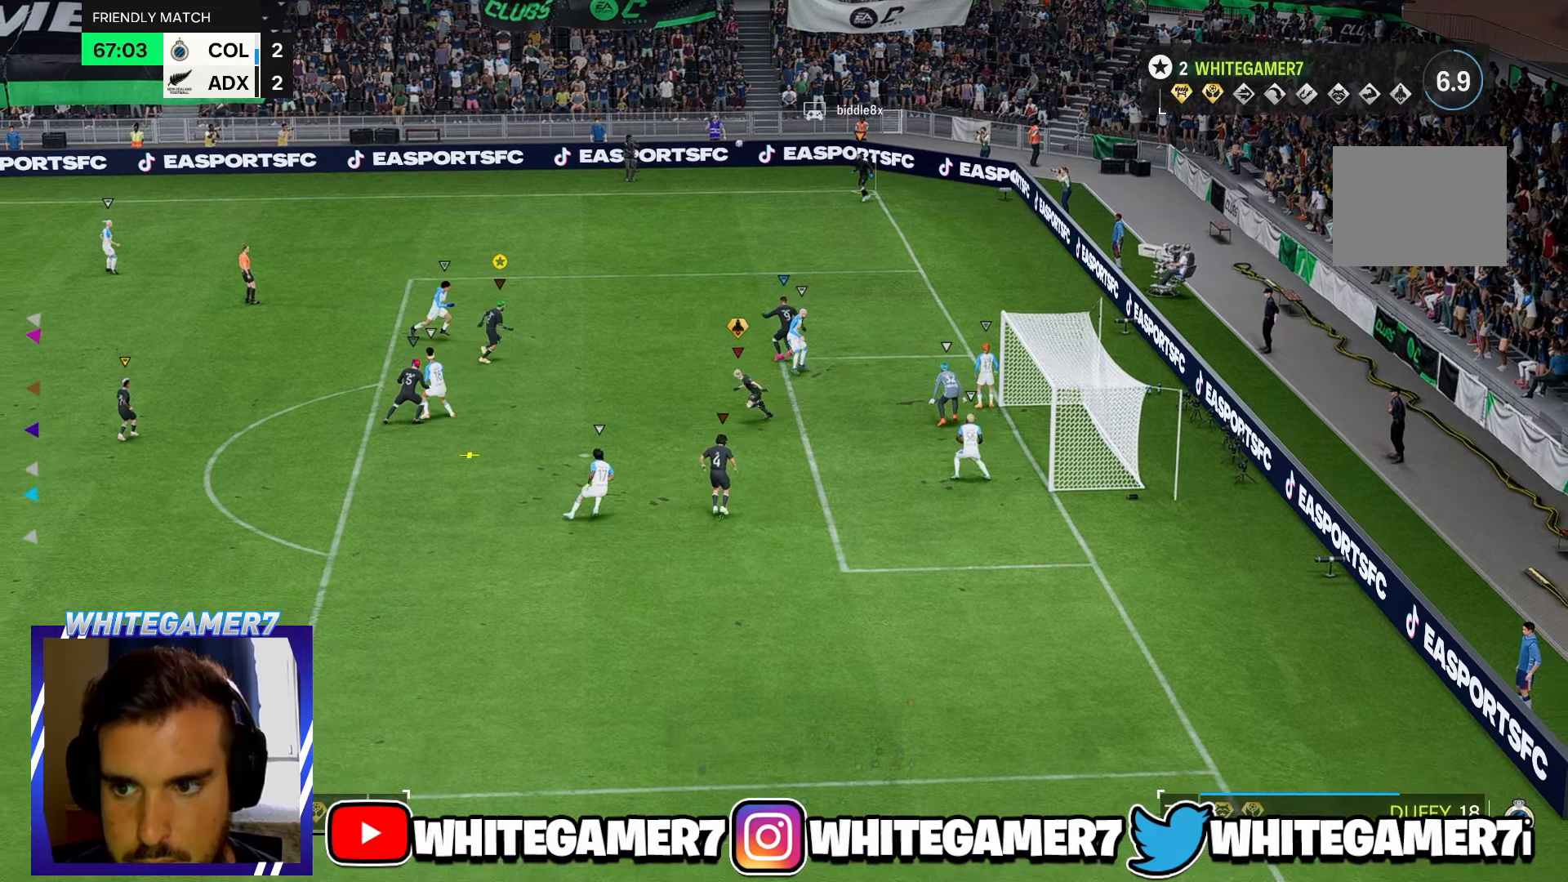
{"buttons": [], "left_stick": "up-right", "events": [[34, "left_stick", "right"], [50, "R2", "up"], [134, "left_stick", "down-right"], [300, "left_stick", "down"], [467, "left_stick", "up-right"]]}
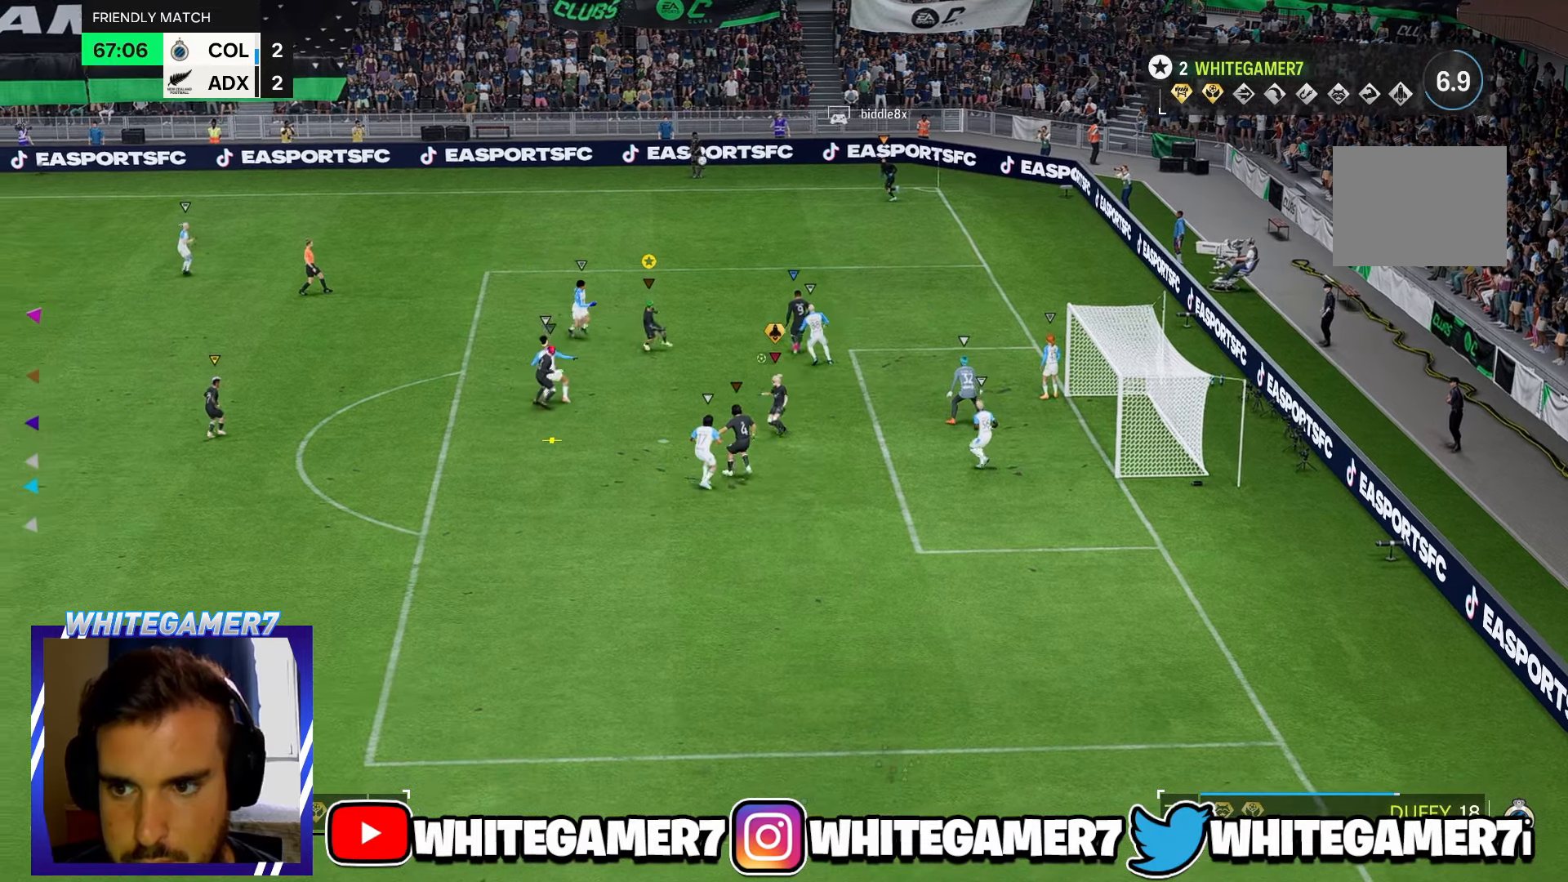
{"buttons": [], "left_stick": "up-right", "events": [[167, "left_stick", "right"], [500, "left_stick", "up-right"]]}
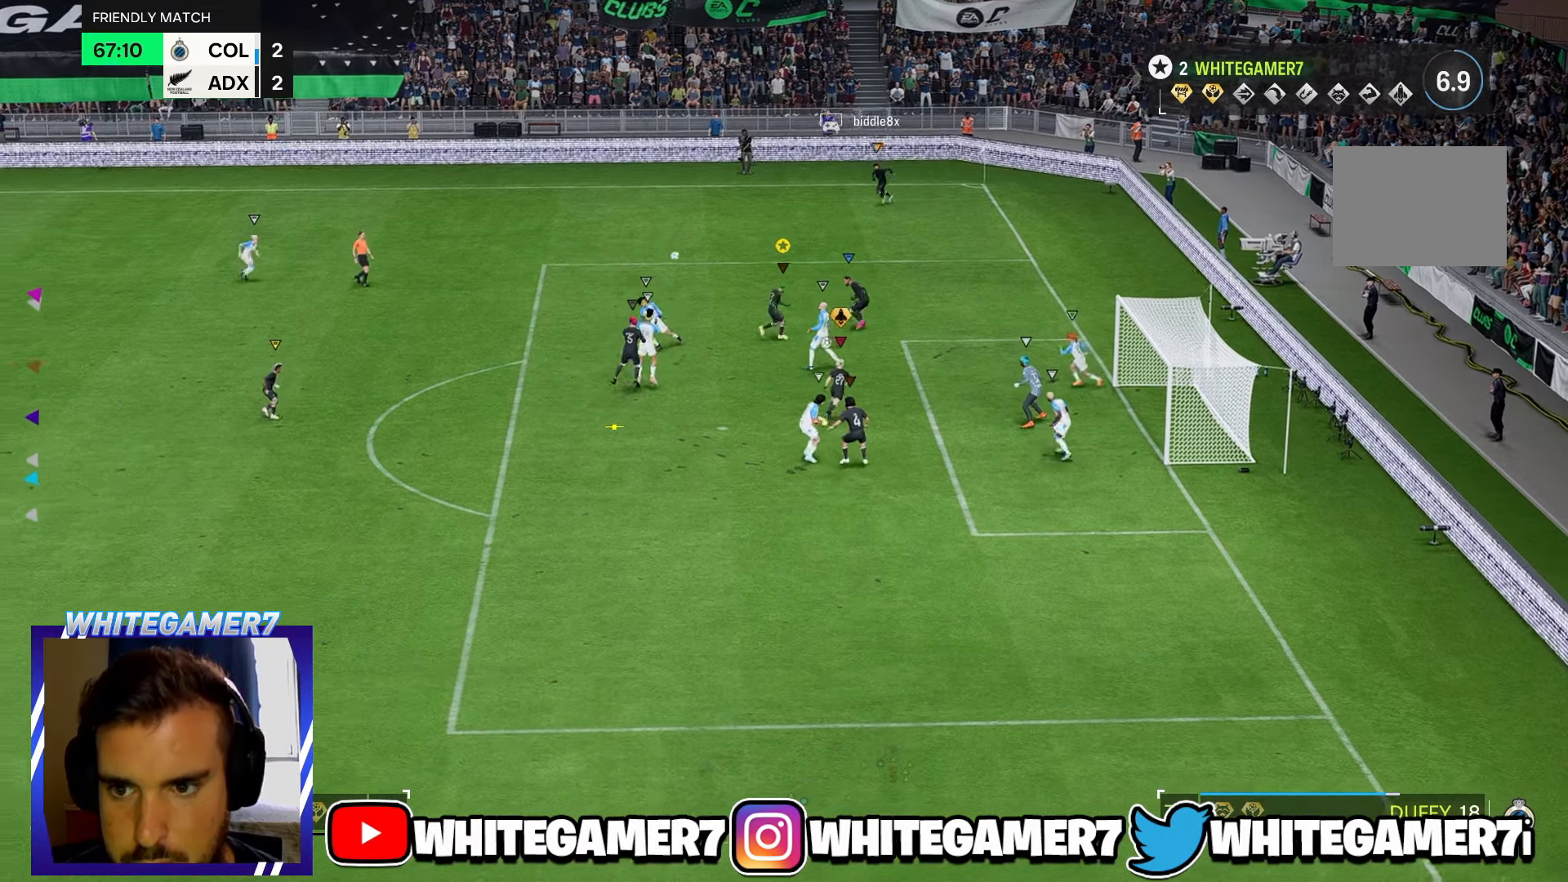
{"buttons": [], "left_stick": "up-right", "events": []}
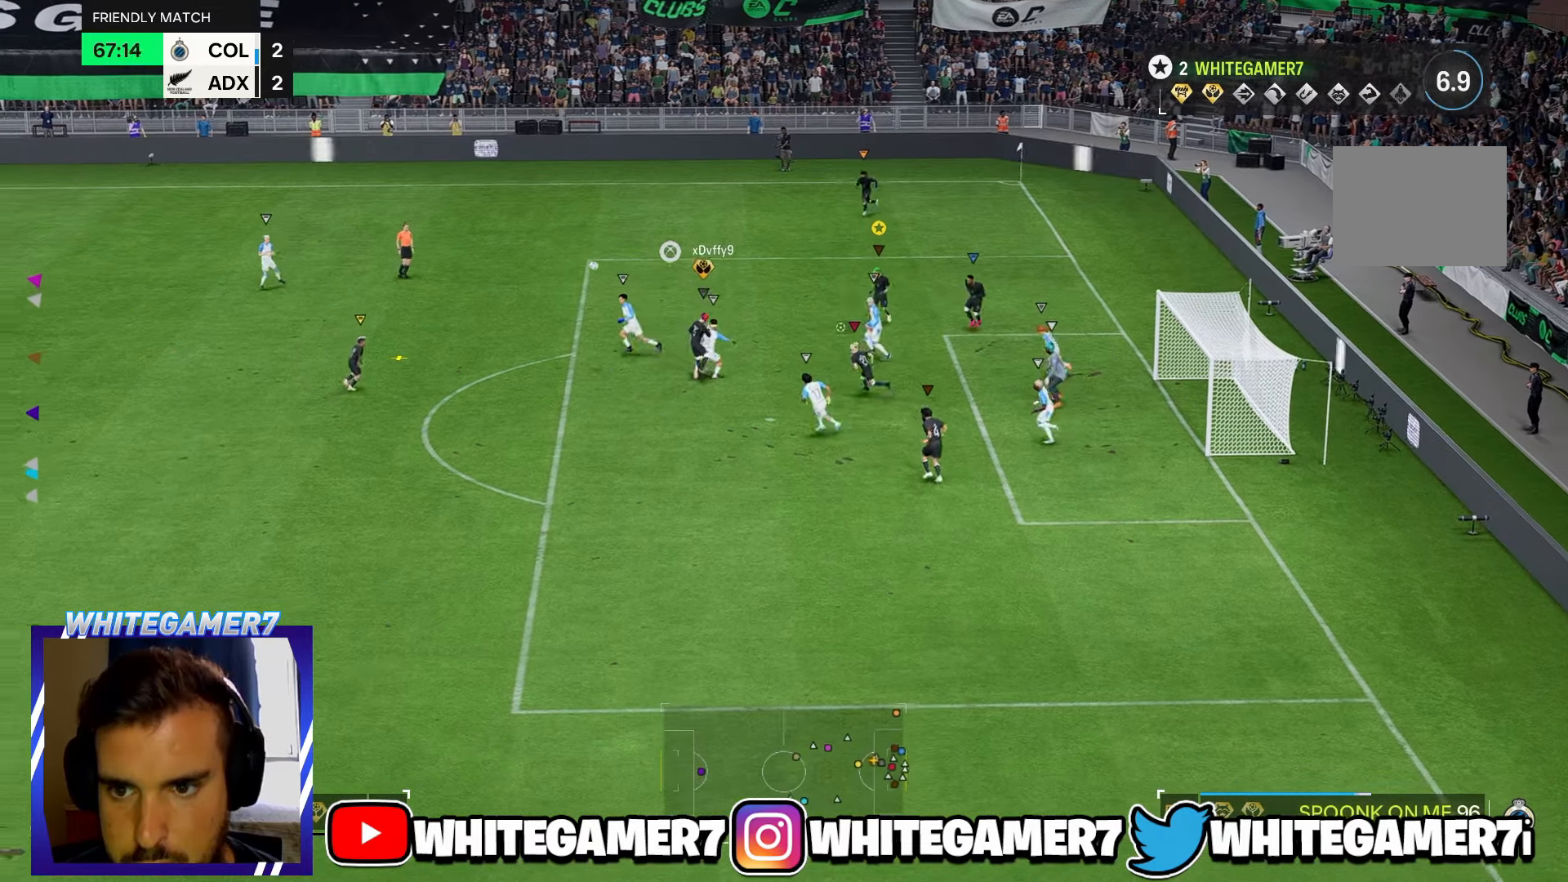
{"buttons": ["R2"], "left_stick": "left", "events": [[84, "left_stick", "up-left"], [300, "R2", "down"], [334, "left_stick", "left"], [350, "R2", "up"], [484, "R2", "down"]]}